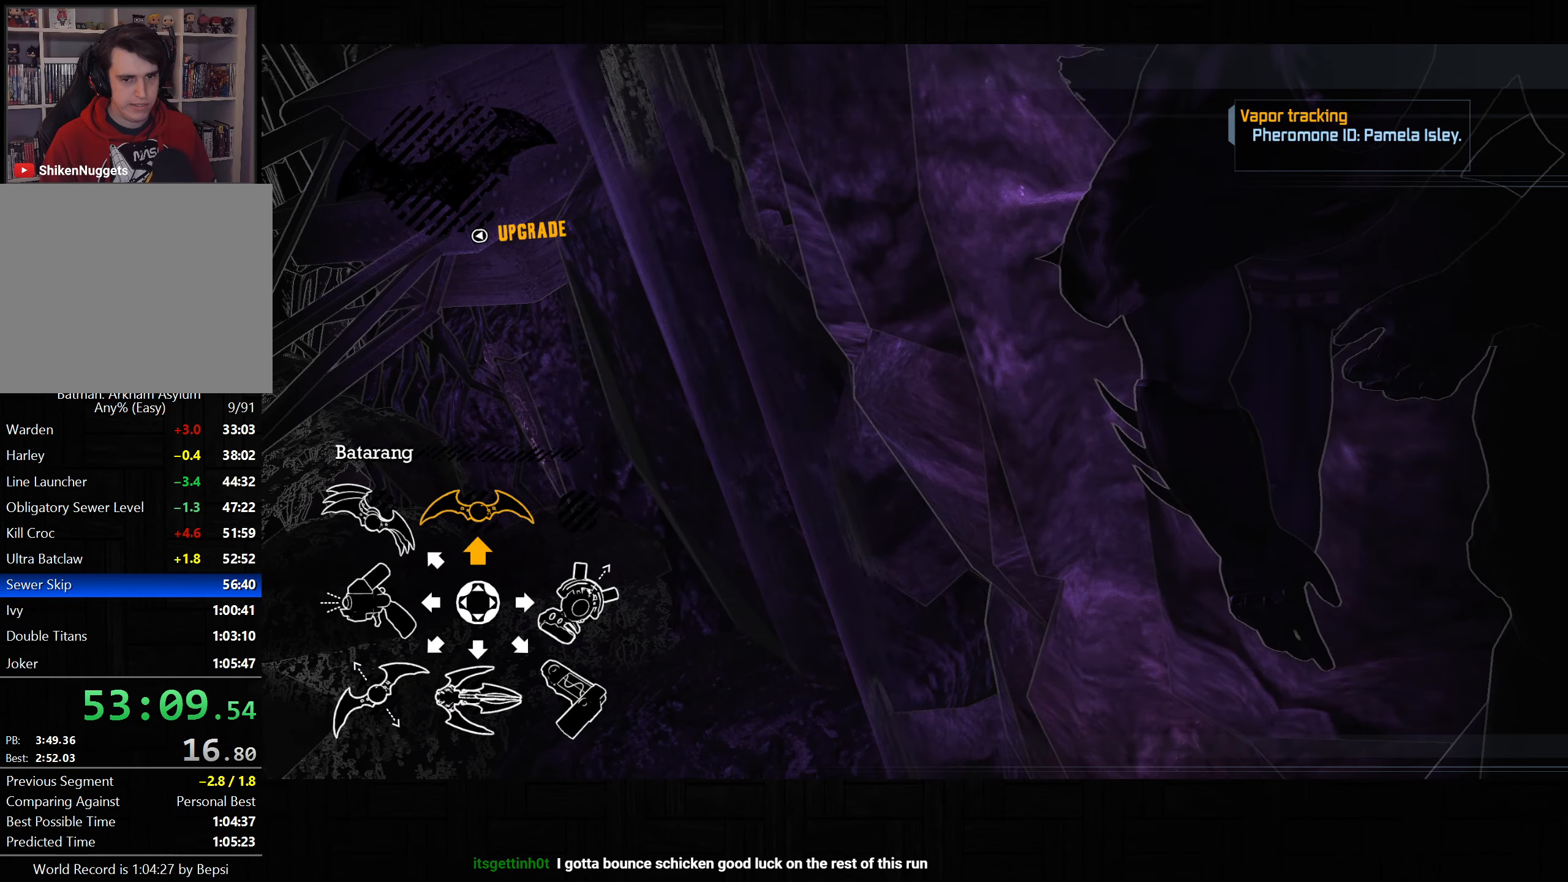
Gameplay with a controller (PlayStation layout); each line is a JSON object with the inputs held at the frame after it. "events" lists button and stick changes between this image and that frame as [ms after this image, input, new state], when the widget could be followed in between.
{"buttons": [], "left_stick": "center", "right_stick": "center", "events": []}
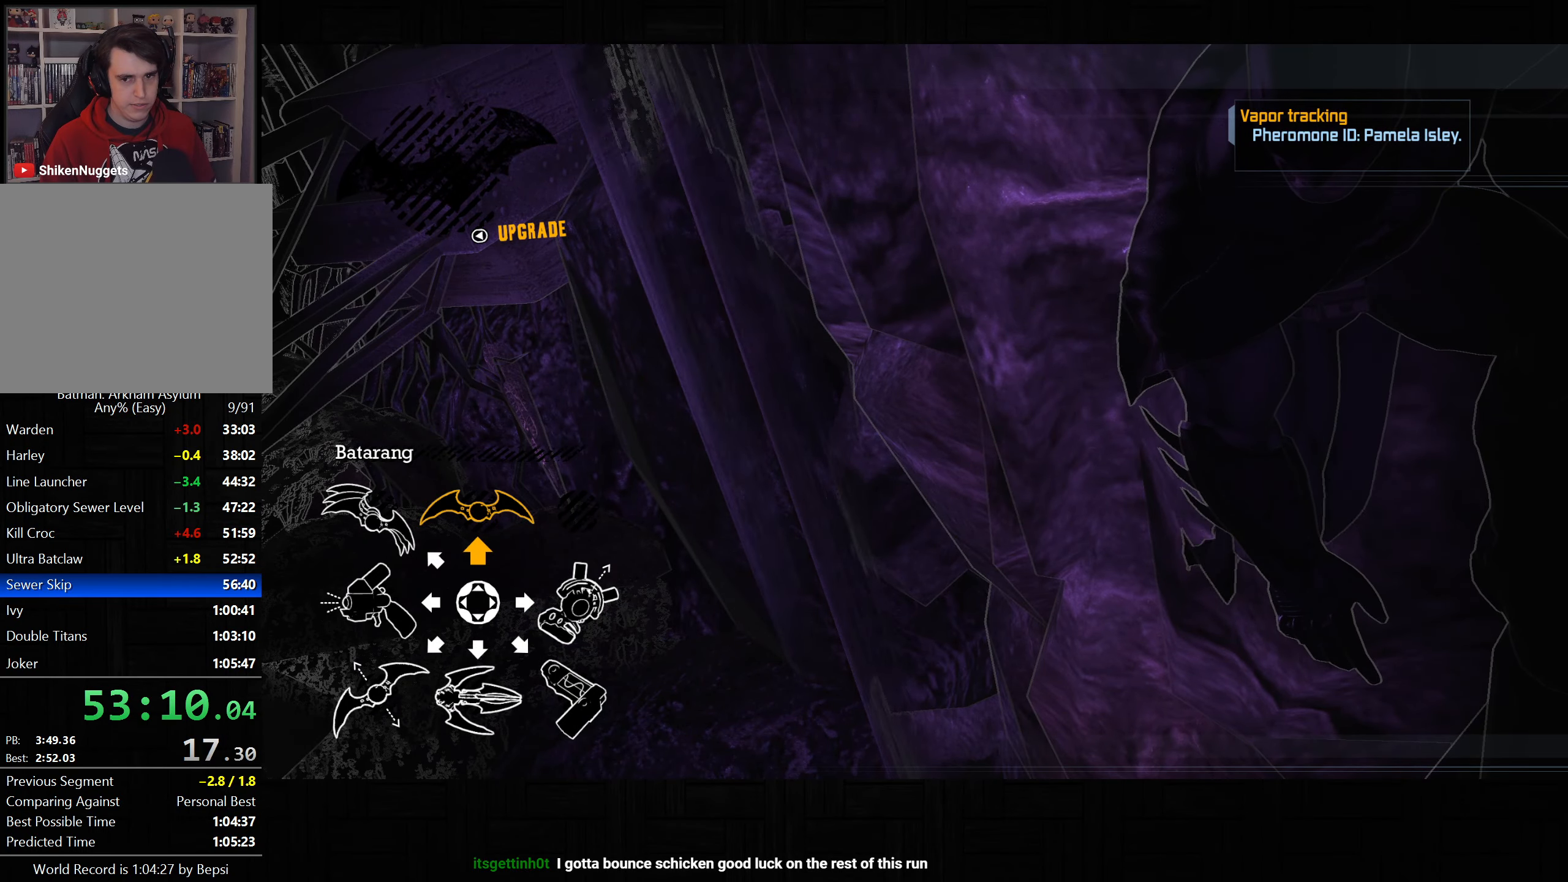
{"buttons": [], "left_stick": "center", "right_stick": "center", "events": [[283, "left_stick", "up"], [433, "left_stick", "center"]]}
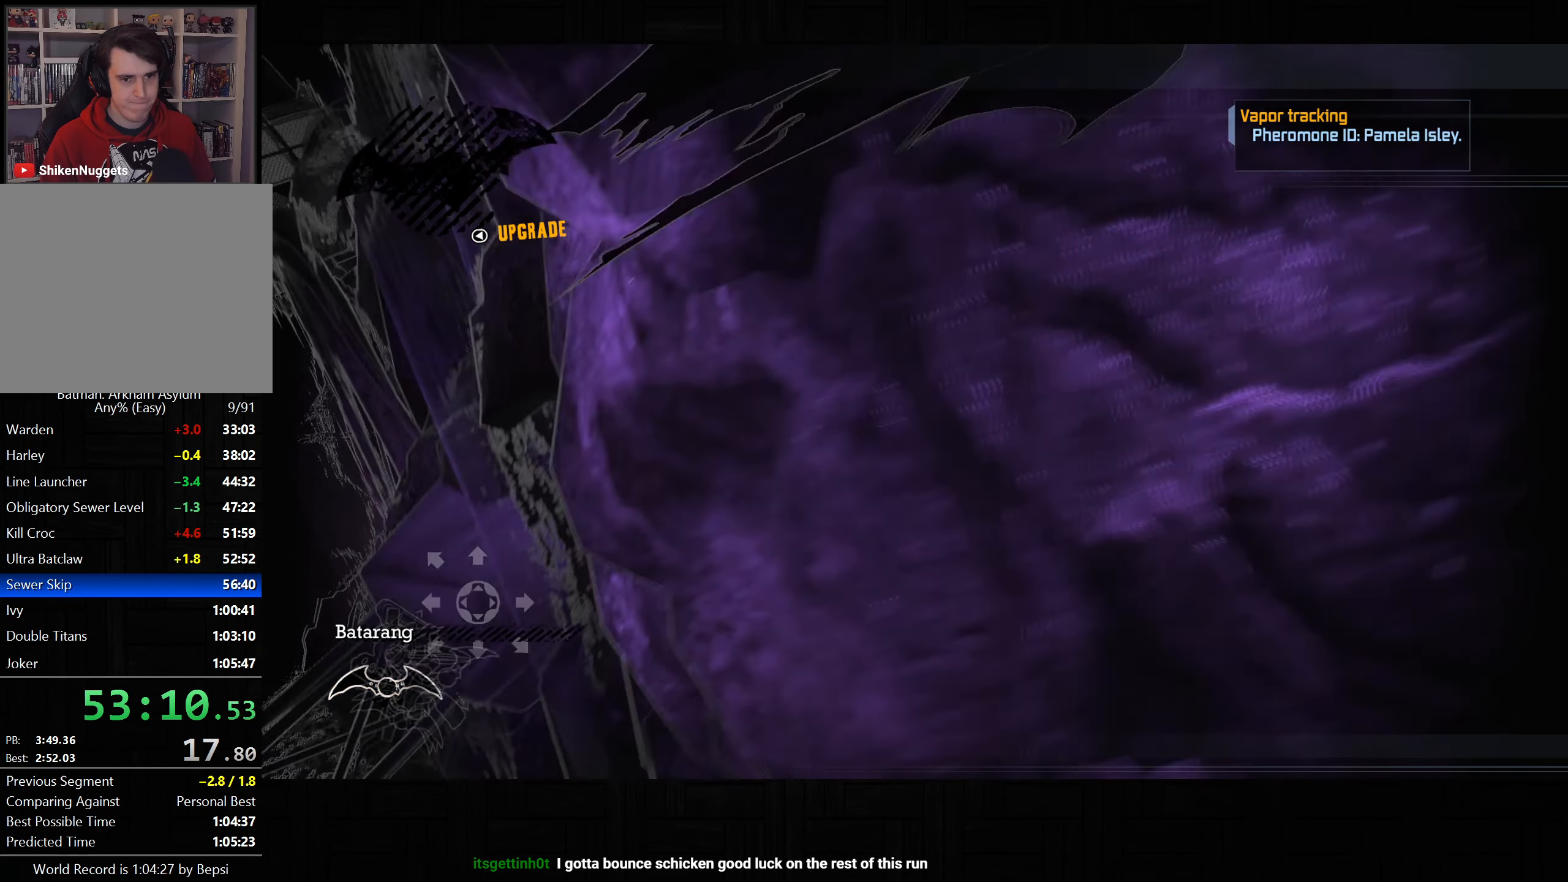
{"buttons": [], "left_stick": "down-left", "right_stick": "center", "events": [[467, "left_stick", "down-left"]]}
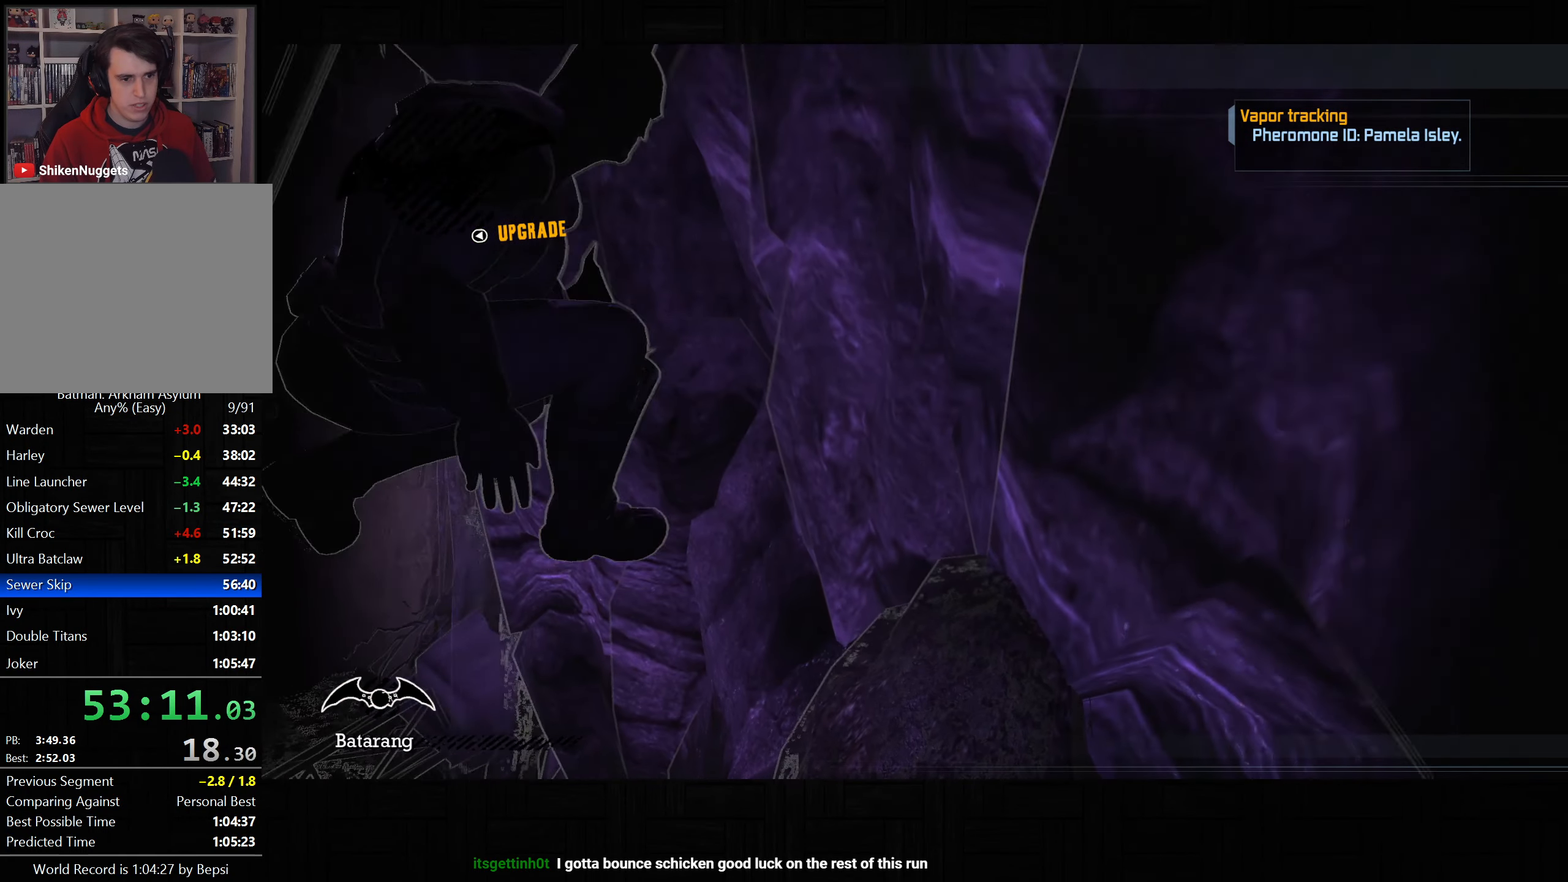
{"buttons": [], "left_stick": "center", "right_stick": "center", "events": [[100, "left_stick", "center"]]}
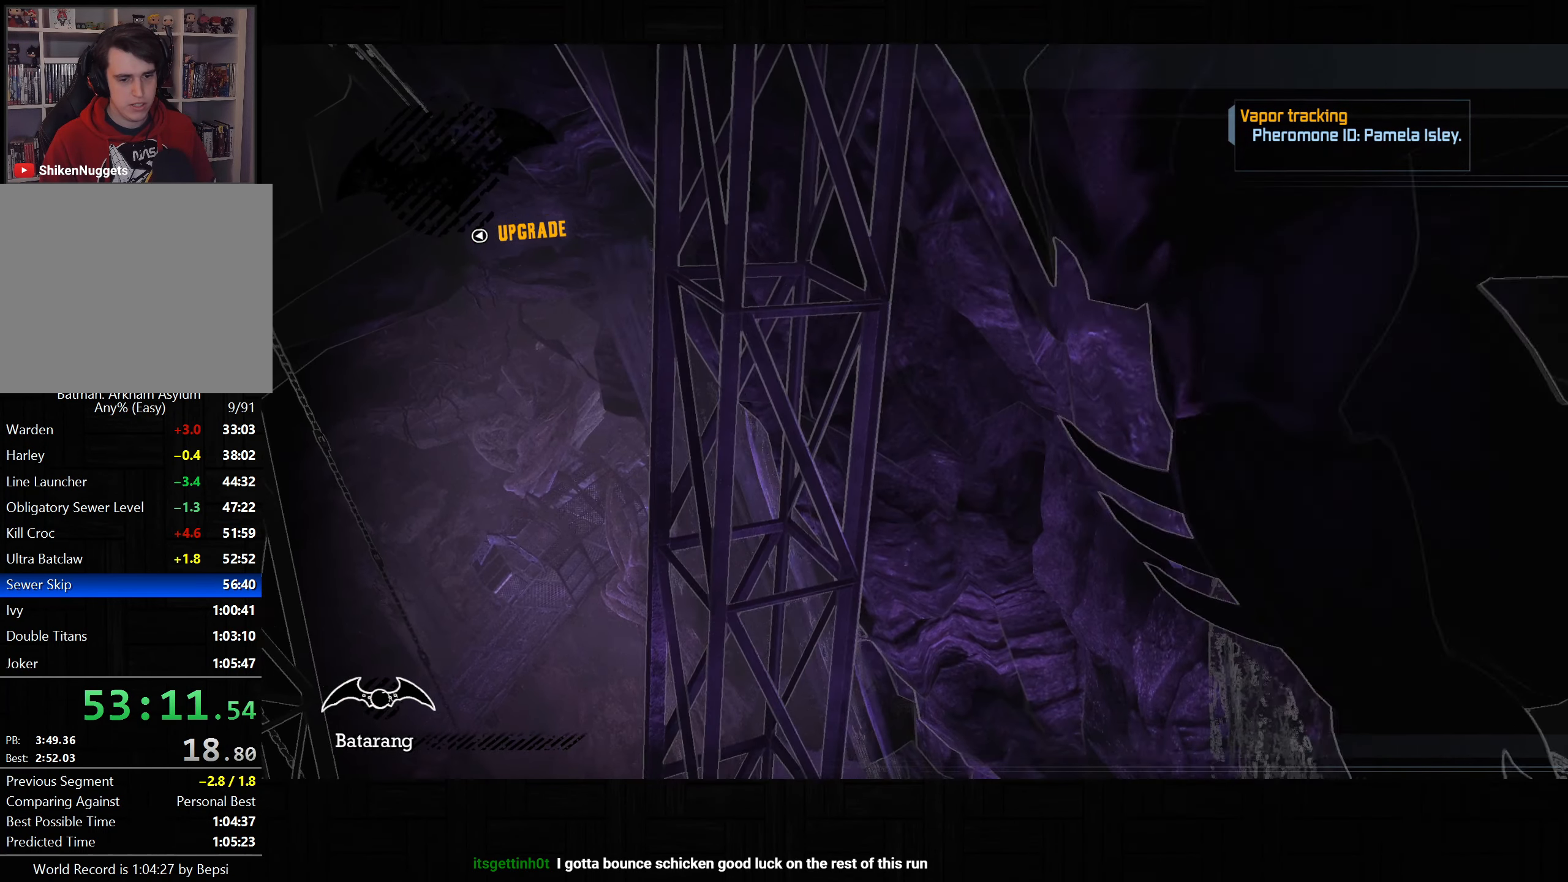
{"buttons": [], "left_stick": "center", "right_stick": "center", "events": []}
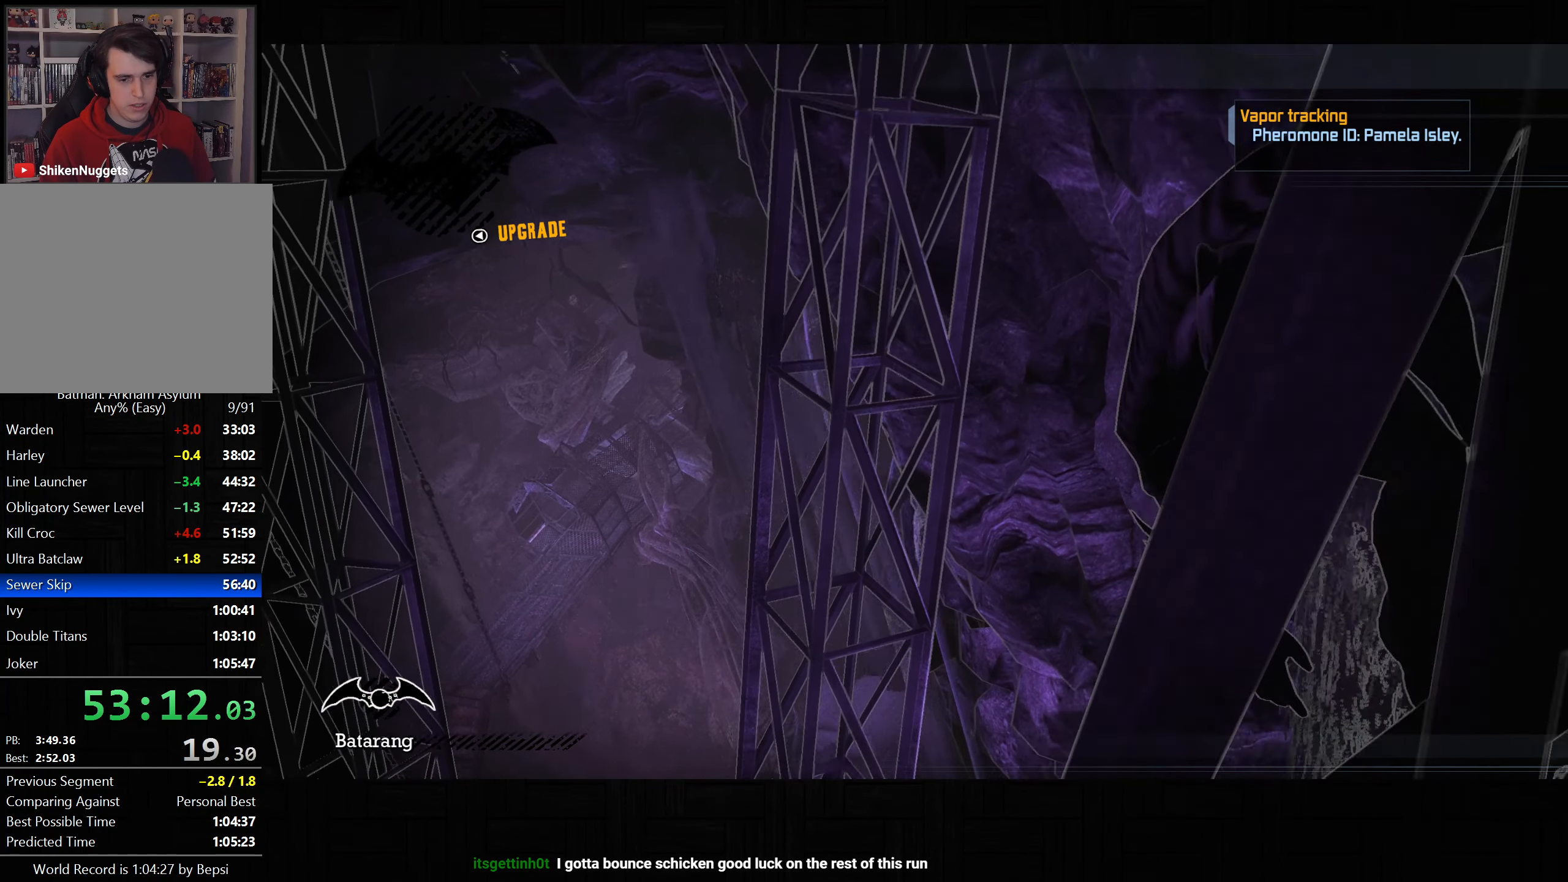
{"buttons": [], "left_stick": "center", "right_stick": "center", "events": [[233, "left_stick", "up"], [350, "left_stick", "center"]]}
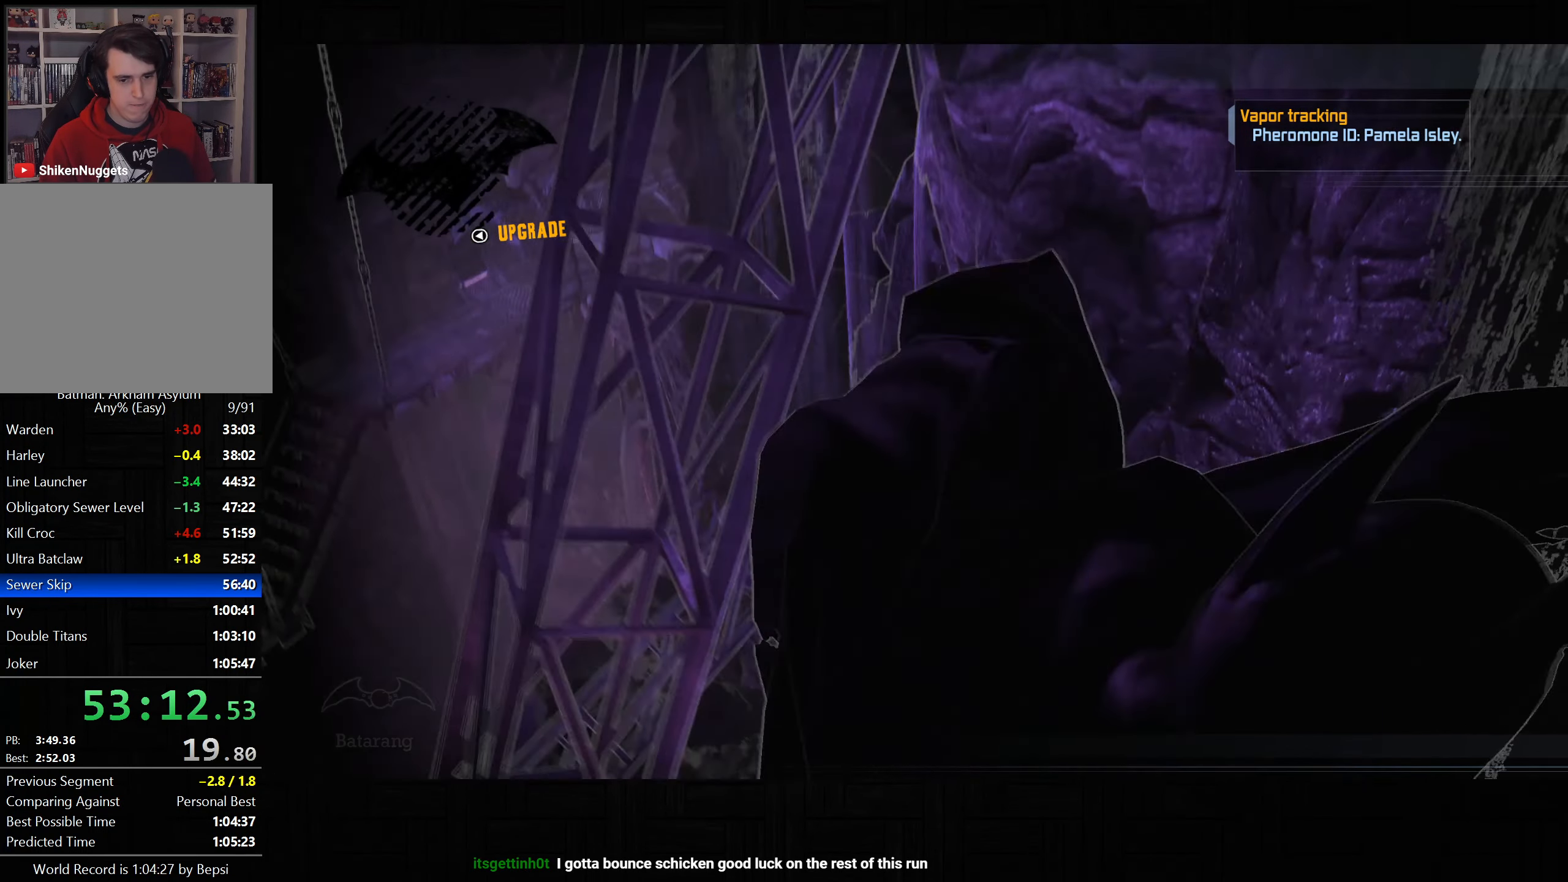
{"buttons": ["CROSS"], "left_stick": "center", "right_stick": "center", "events": [[483, "CROSS", "down"]]}
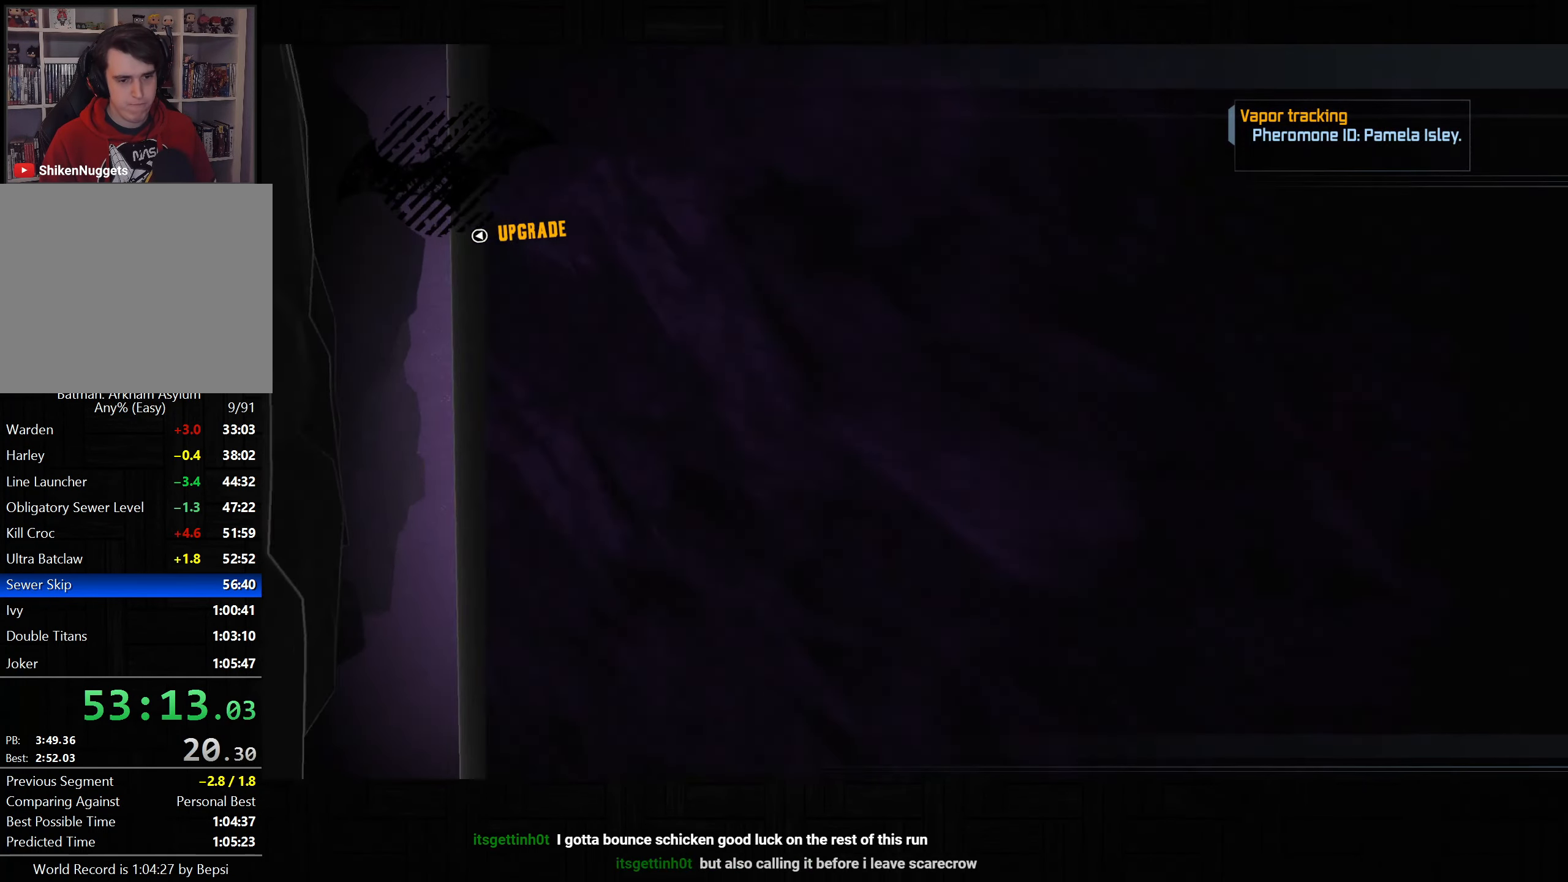
{"buttons": [], "left_stick": "up", "right_stick": "up-right", "events": [[17, "left_stick", "up-right"], [83, "CROSS", "up"], [200, "right_stick", "up-right"], [233, "left_stick", "up"]]}
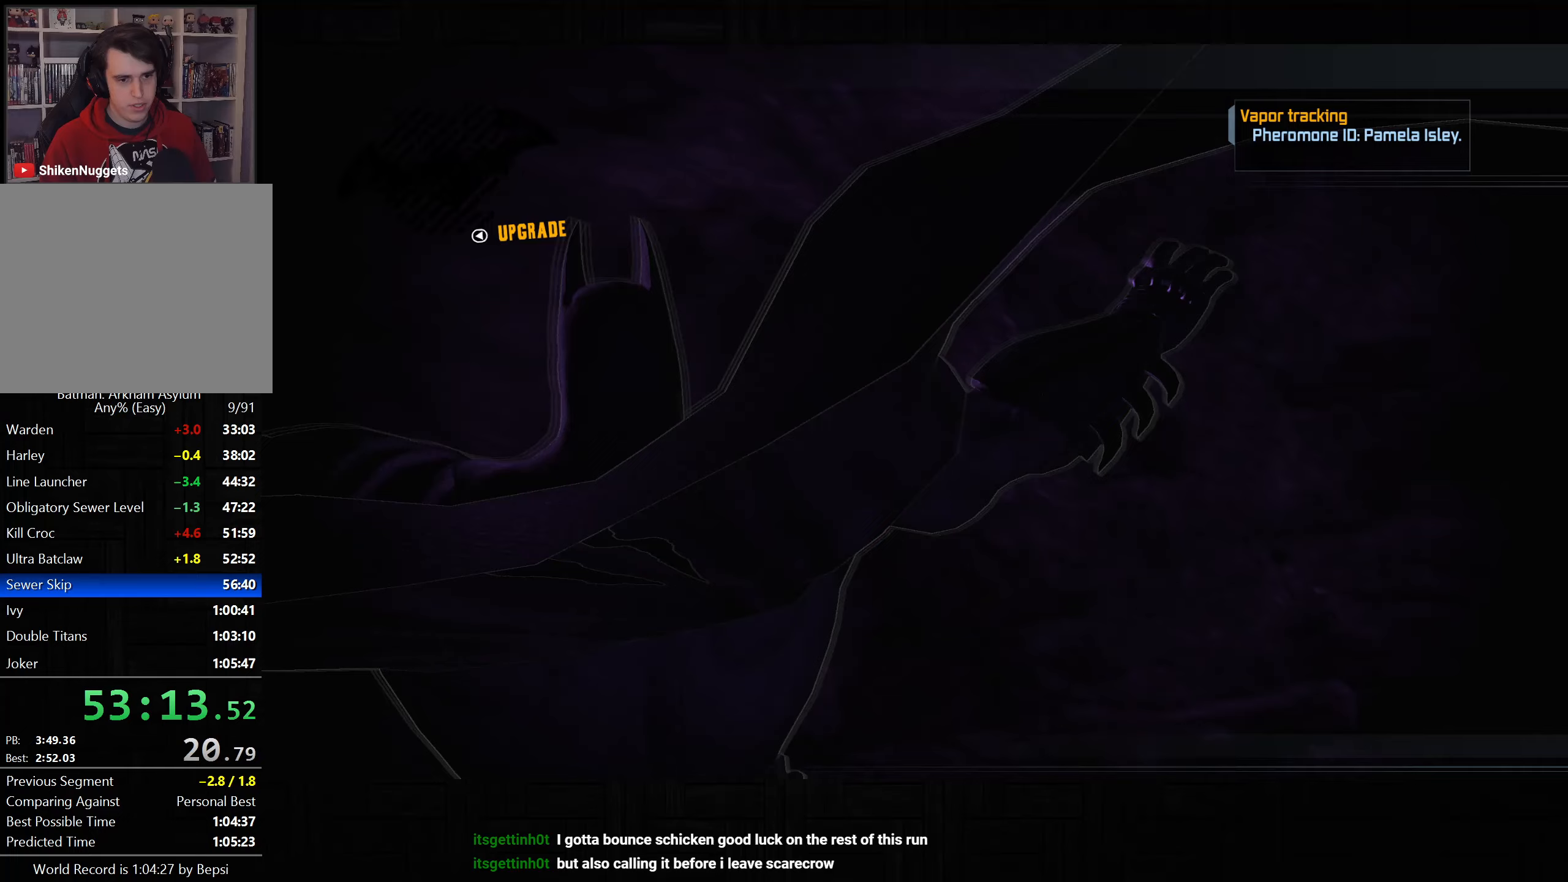
{"buttons": ["CROSS"], "left_stick": "up", "right_stick": "center", "events": [[50, "right_stick", "center"], [167, "CROSS", "down"]]}
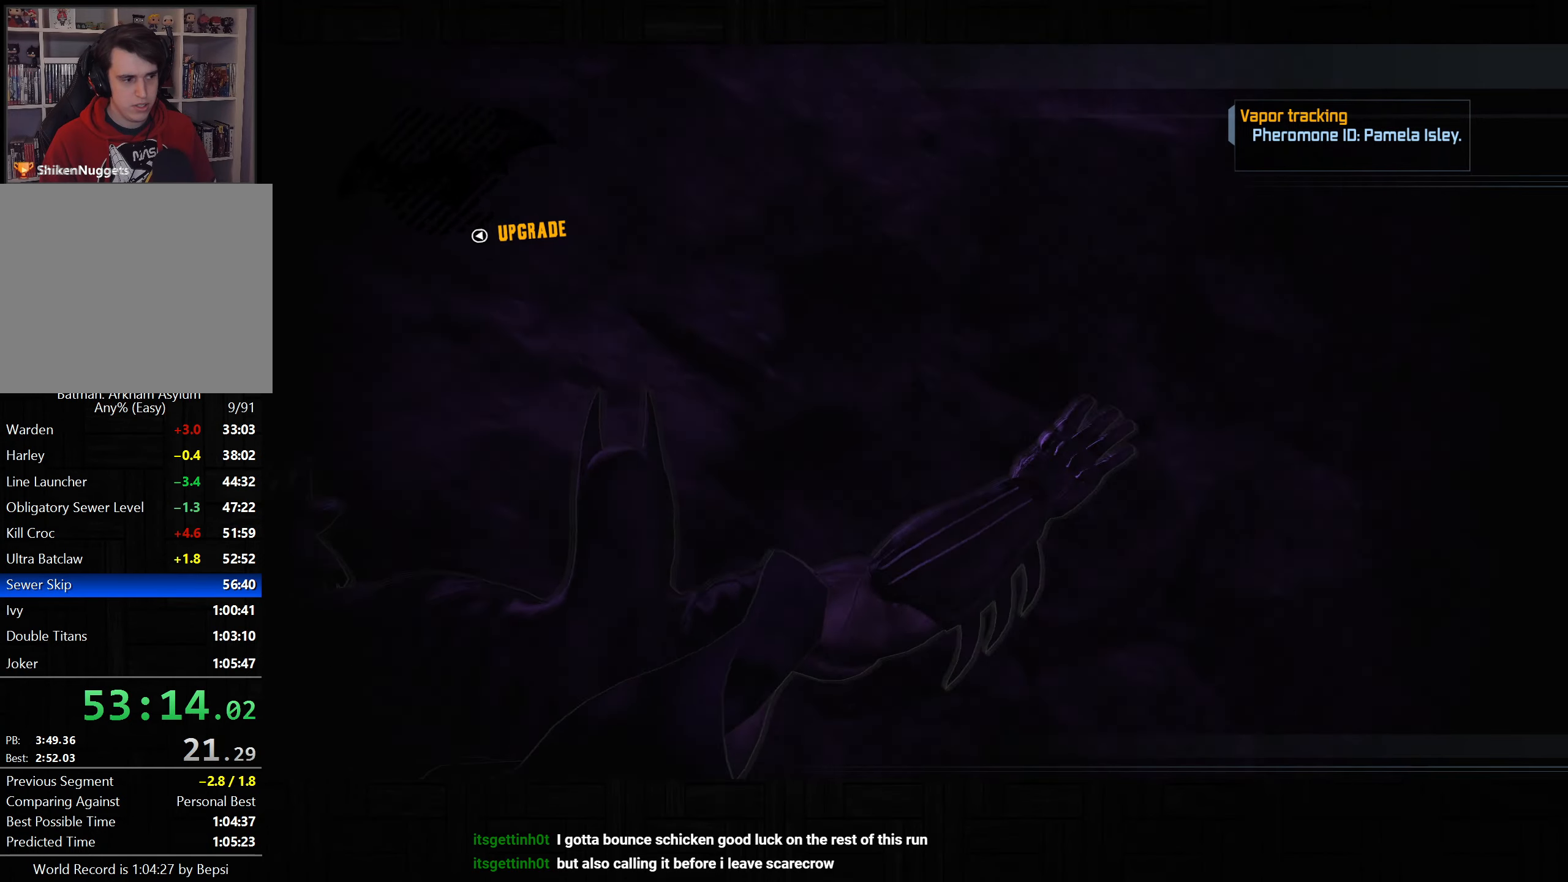
{"buttons": ["CROSS"], "left_stick": "up-right", "right_stick": "center", "events": [[433, "left_stick", "up-right"]]}
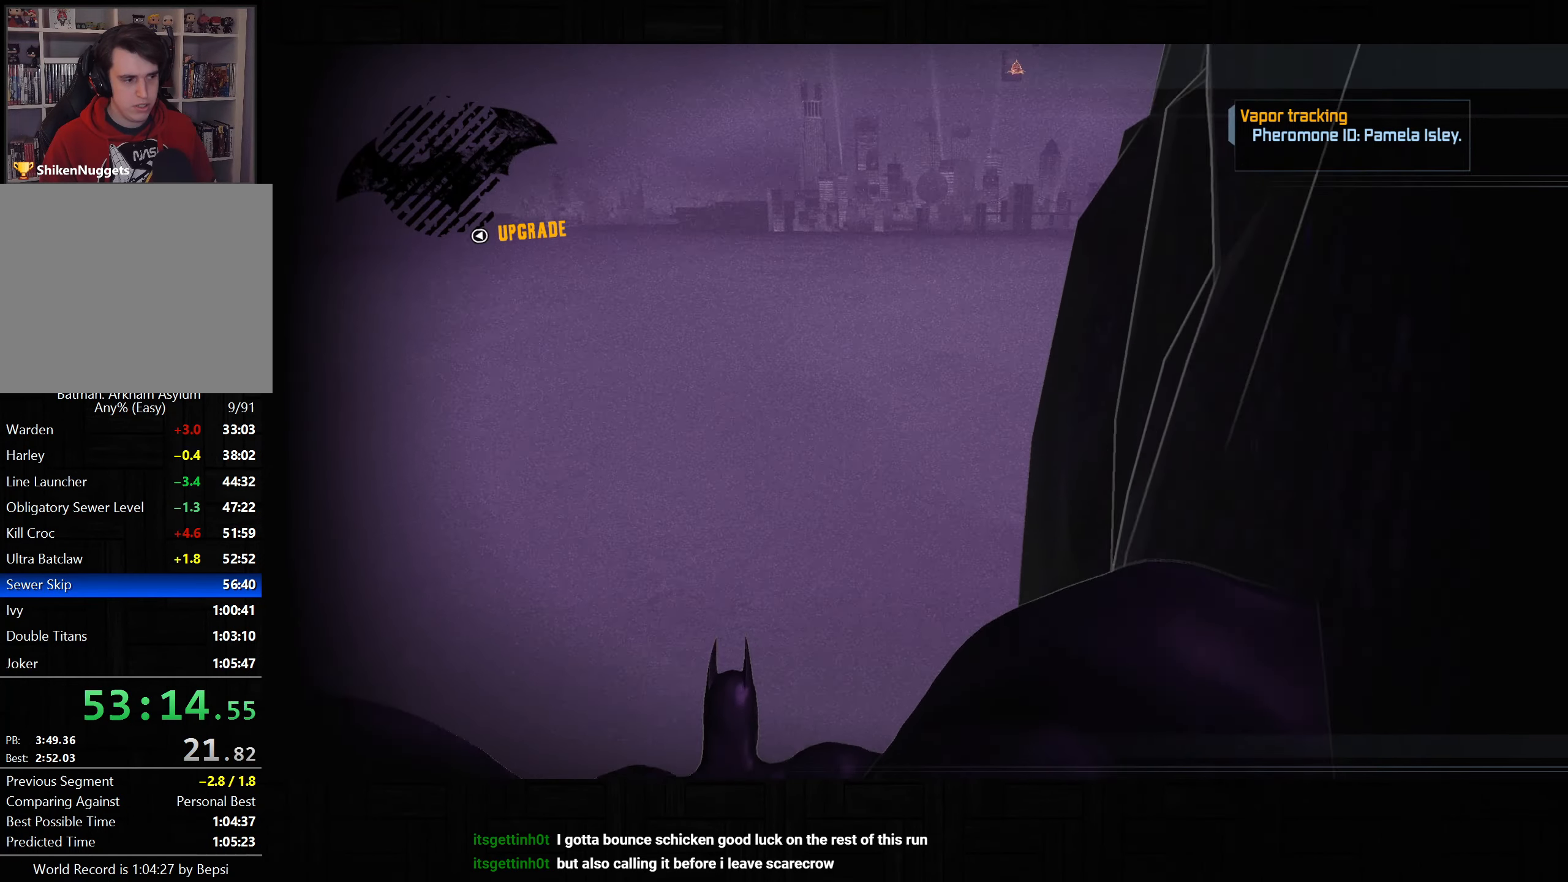
{"buttons": ["CROSS"], "left_stick": "center", "right_stick": "center", "events": [[167, "left_stick", "center"], [250, "left_stick", "right"], [467, "left_stick", "center"]]}
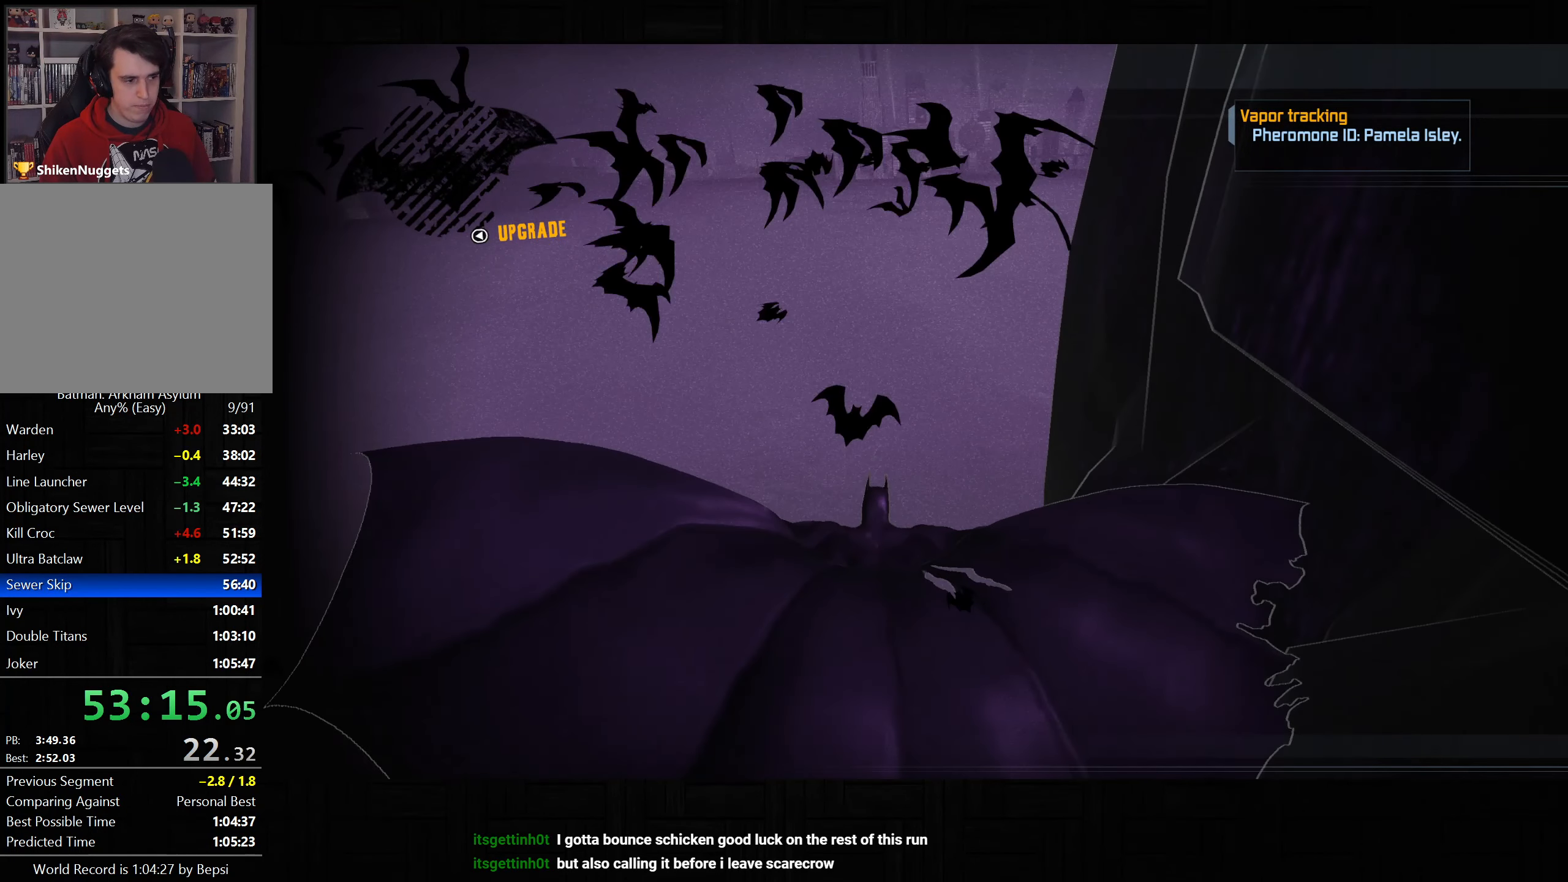
{"buttons": ["CROSS"], "left_stick": "center", "right_stick": "center", "events": [[167, "left_stick", "left"], [267, "left_stick", "center"]]}
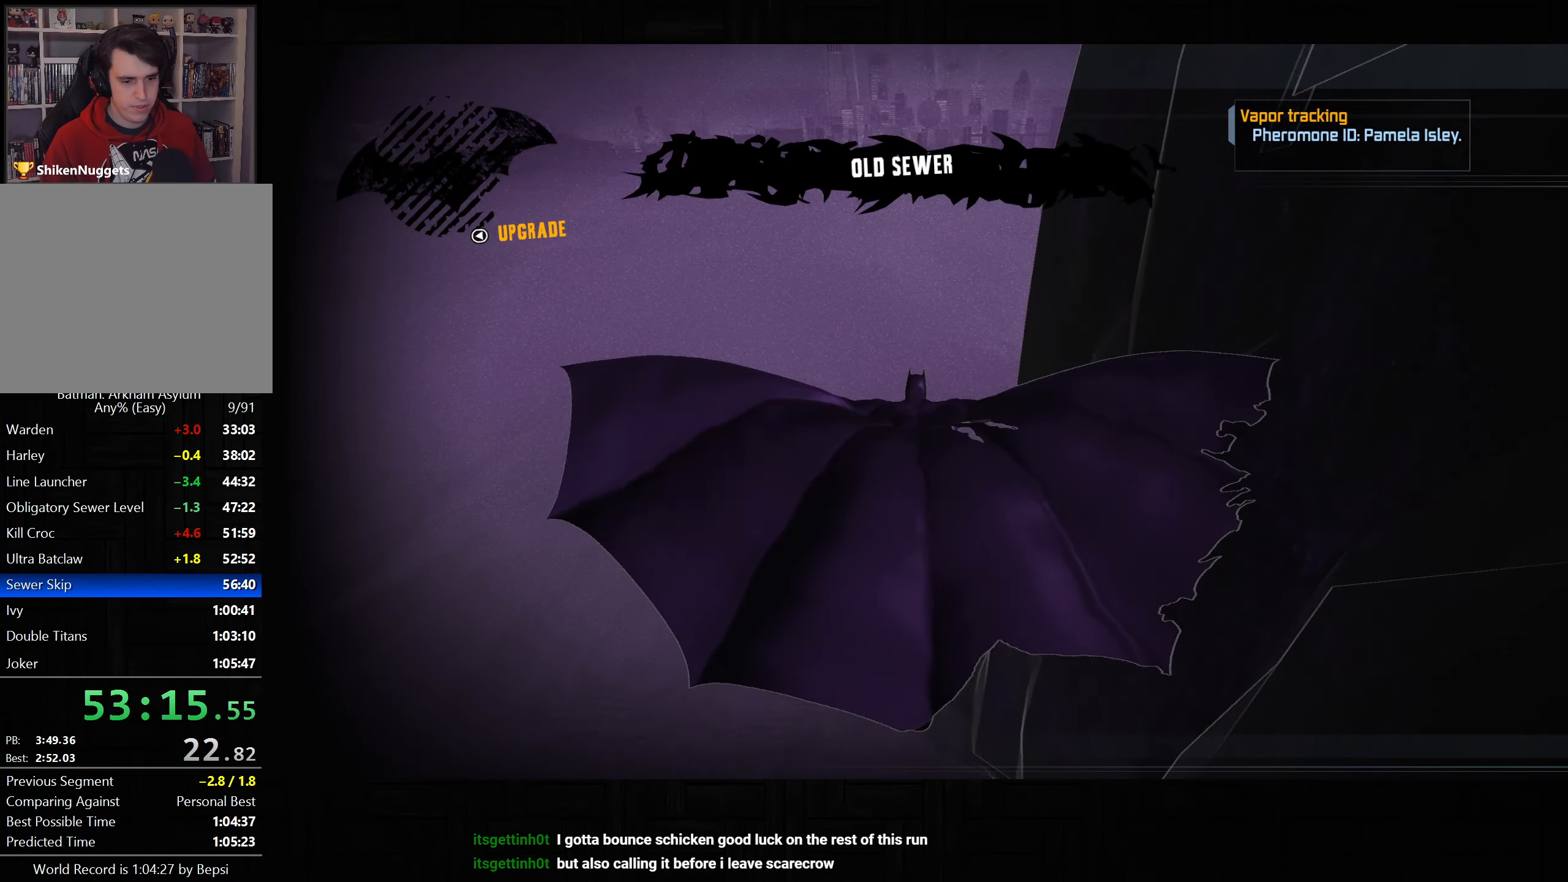
{"buttons": ["CROSS"], "left_stick": "right", "right_stick": "center", "events": [[33, "left_stick", "right"], [133, "left_stick", "center"], [450, "left_stick", "right"]]}
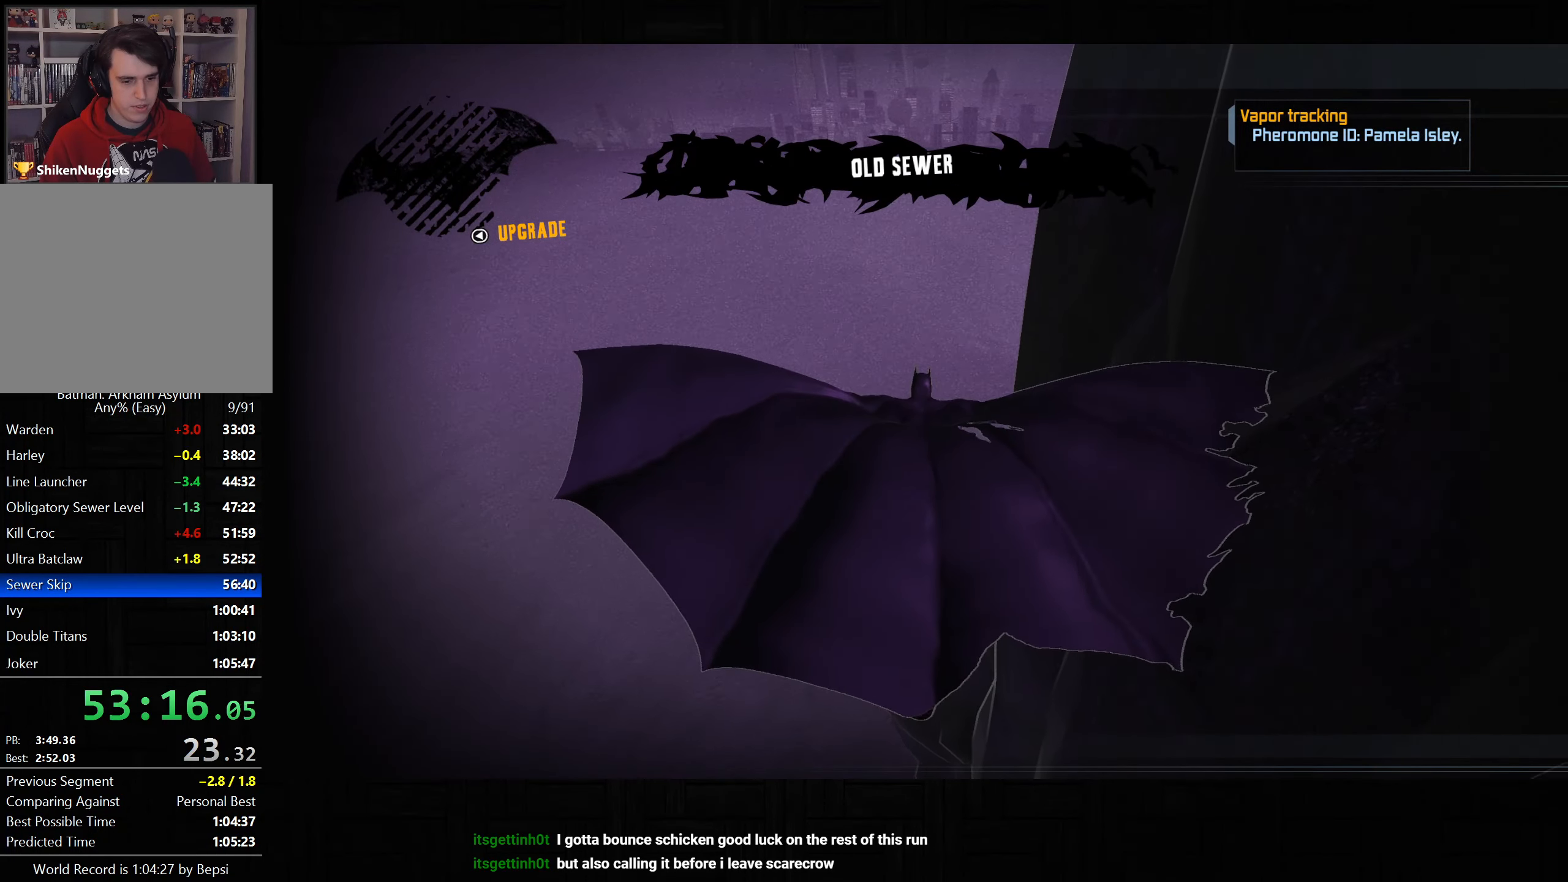
{"buttons": ["CROSS"], "left_stick": "center", "right_stick": "center", "events": [[33, "left_stick", "center"]]}
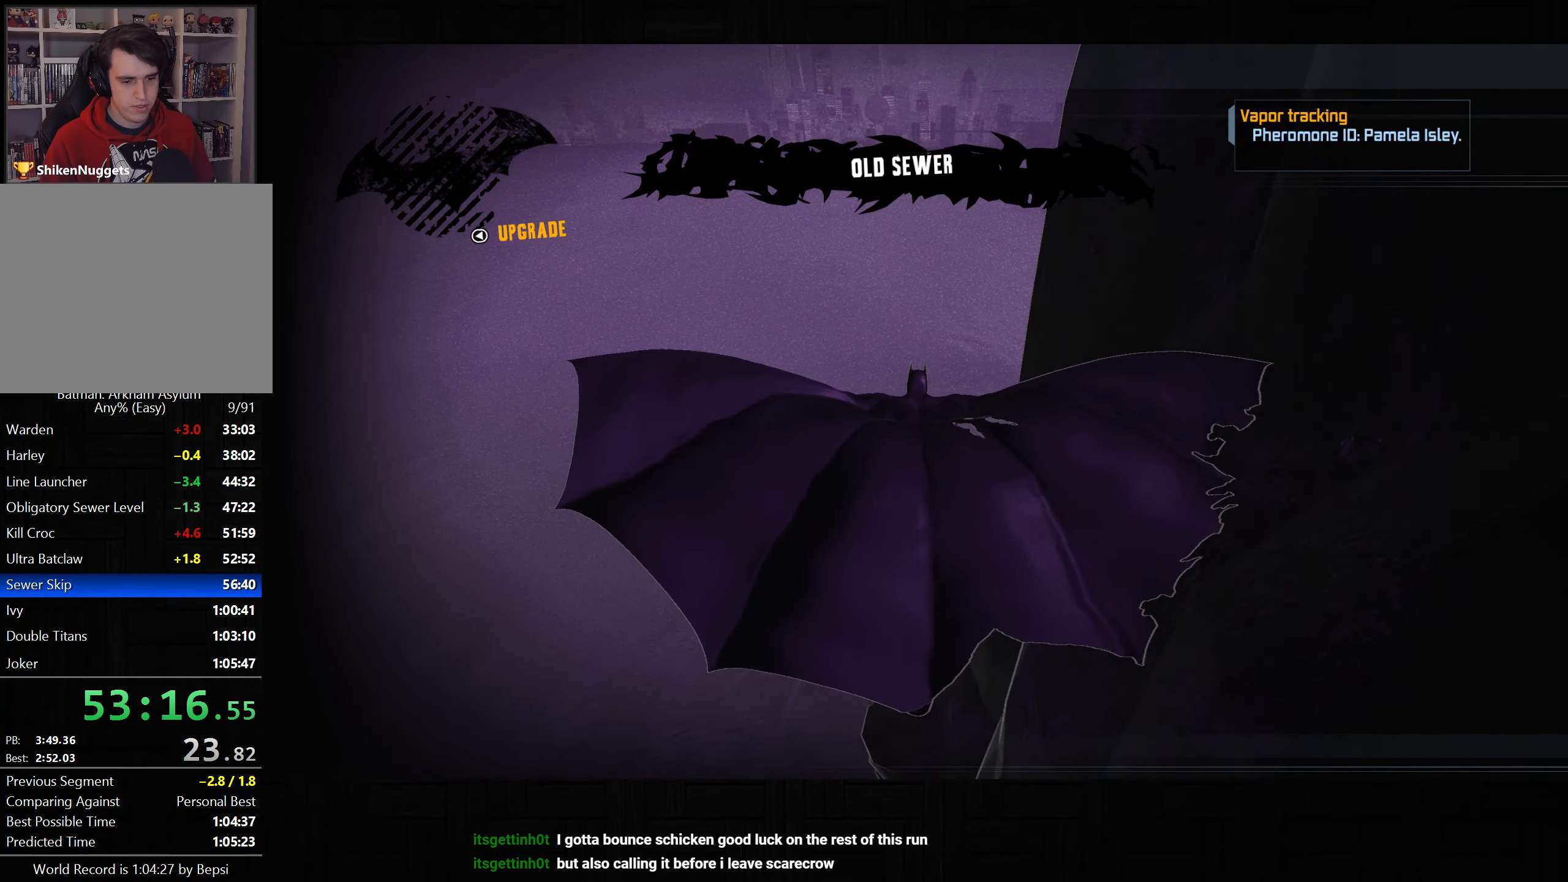
{"buttons": ["CROSS"], "left_stick": "center", "right_stick": "center", "events": []}
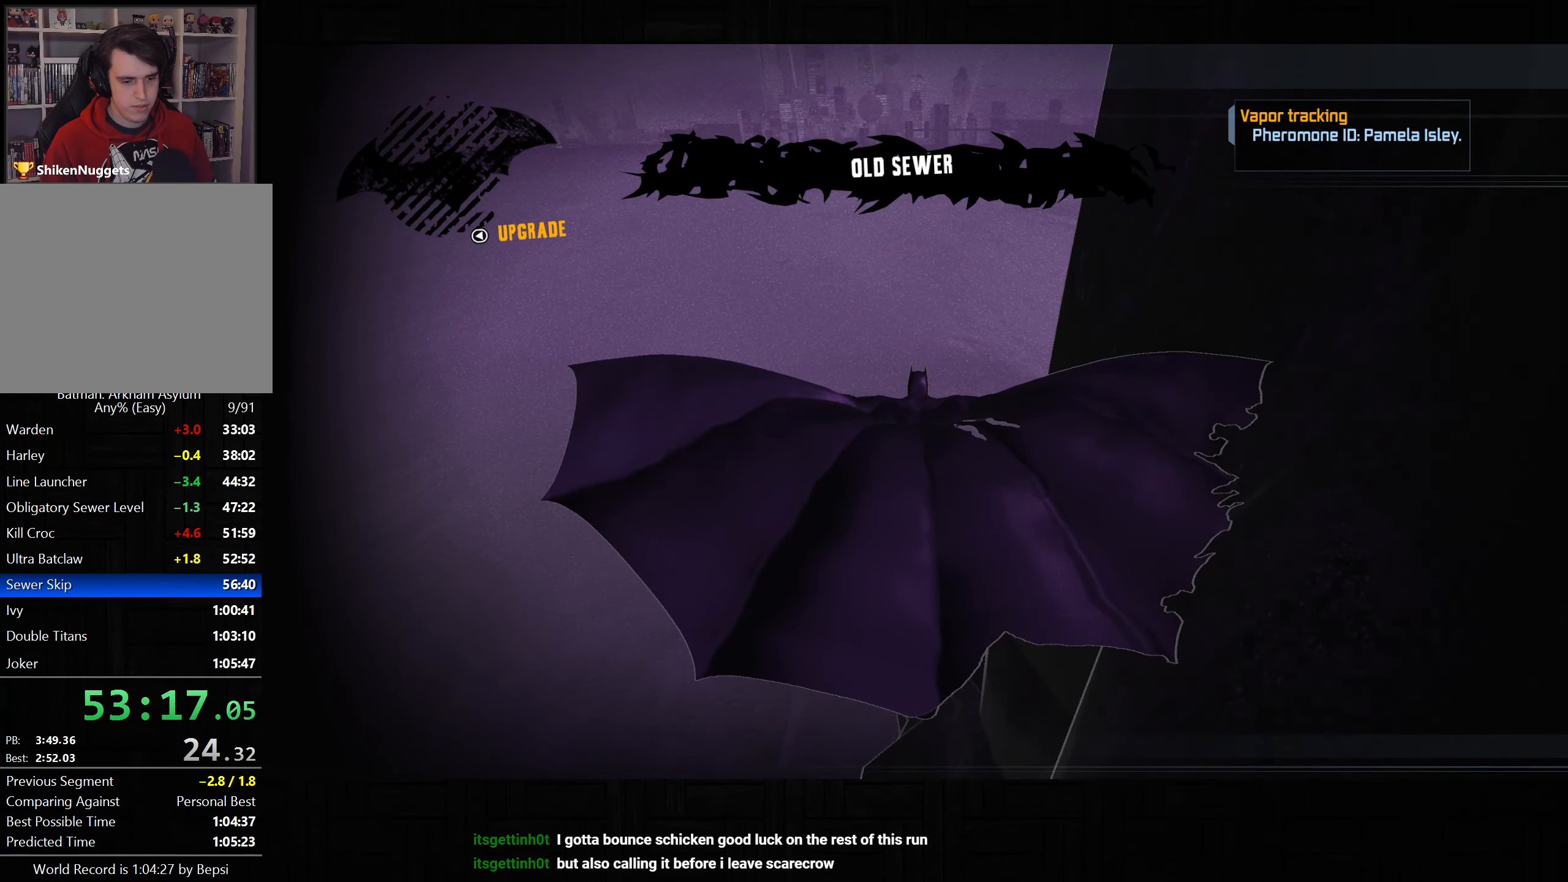
{"buttons": ["CROSS"], "left_stick": "left", "right_stick": "center", "events": [[217, "left_stick", "left"]]}
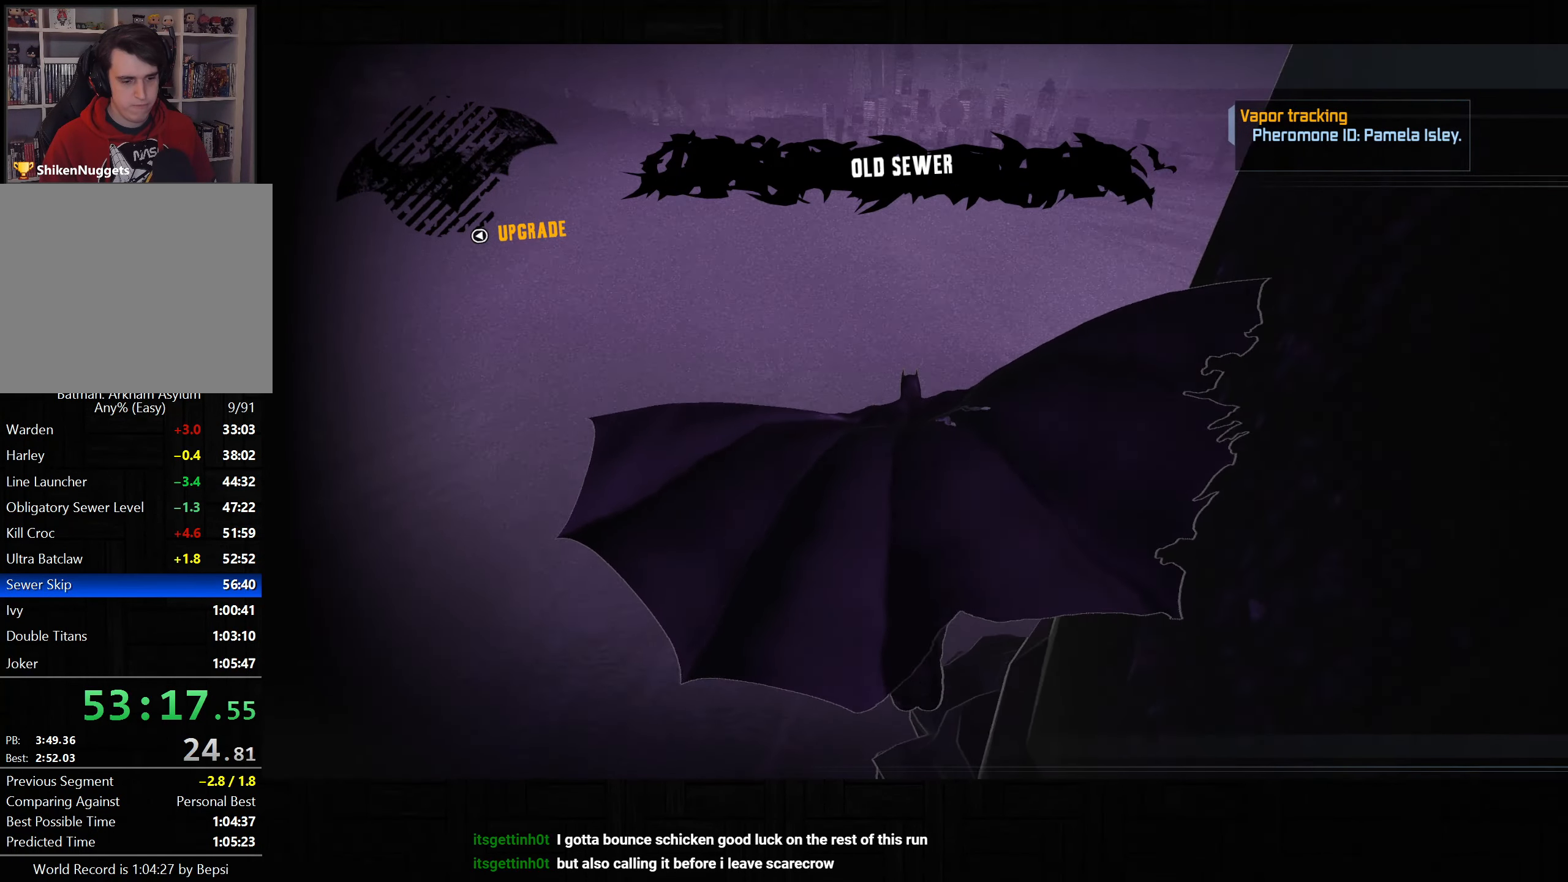
{"buttons": ["CROSS"], "left_stick": "left", "right_stick": "center", "events": []}
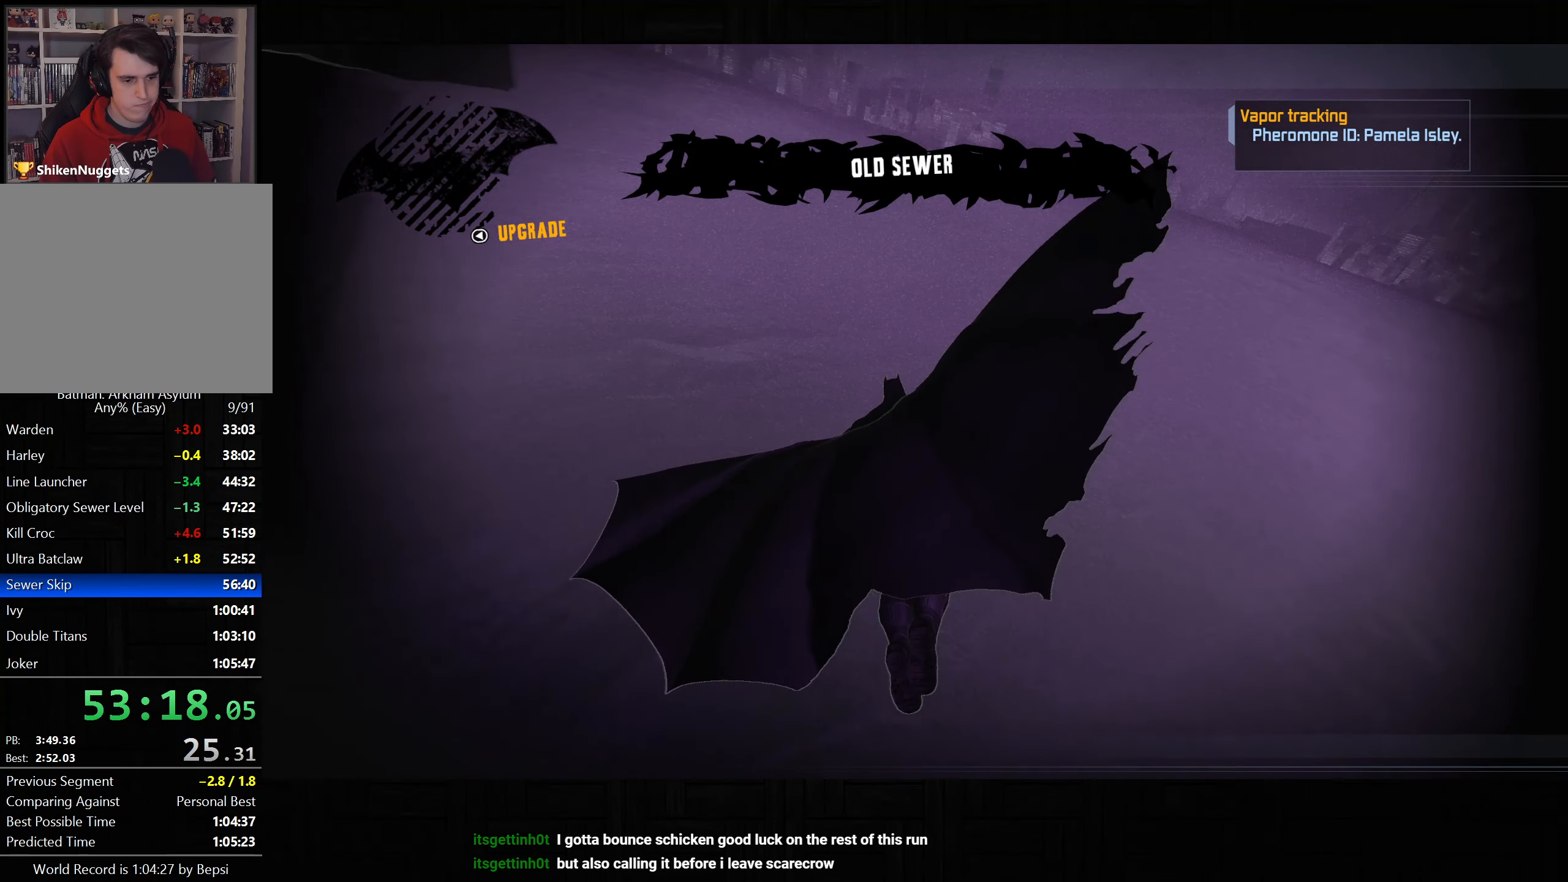
{"buttons": [], "left_stick": "left", "right_stick": "up-left", "events": [[33, "CROSS", "up"], [183, "right_stick", "up-left"]]}
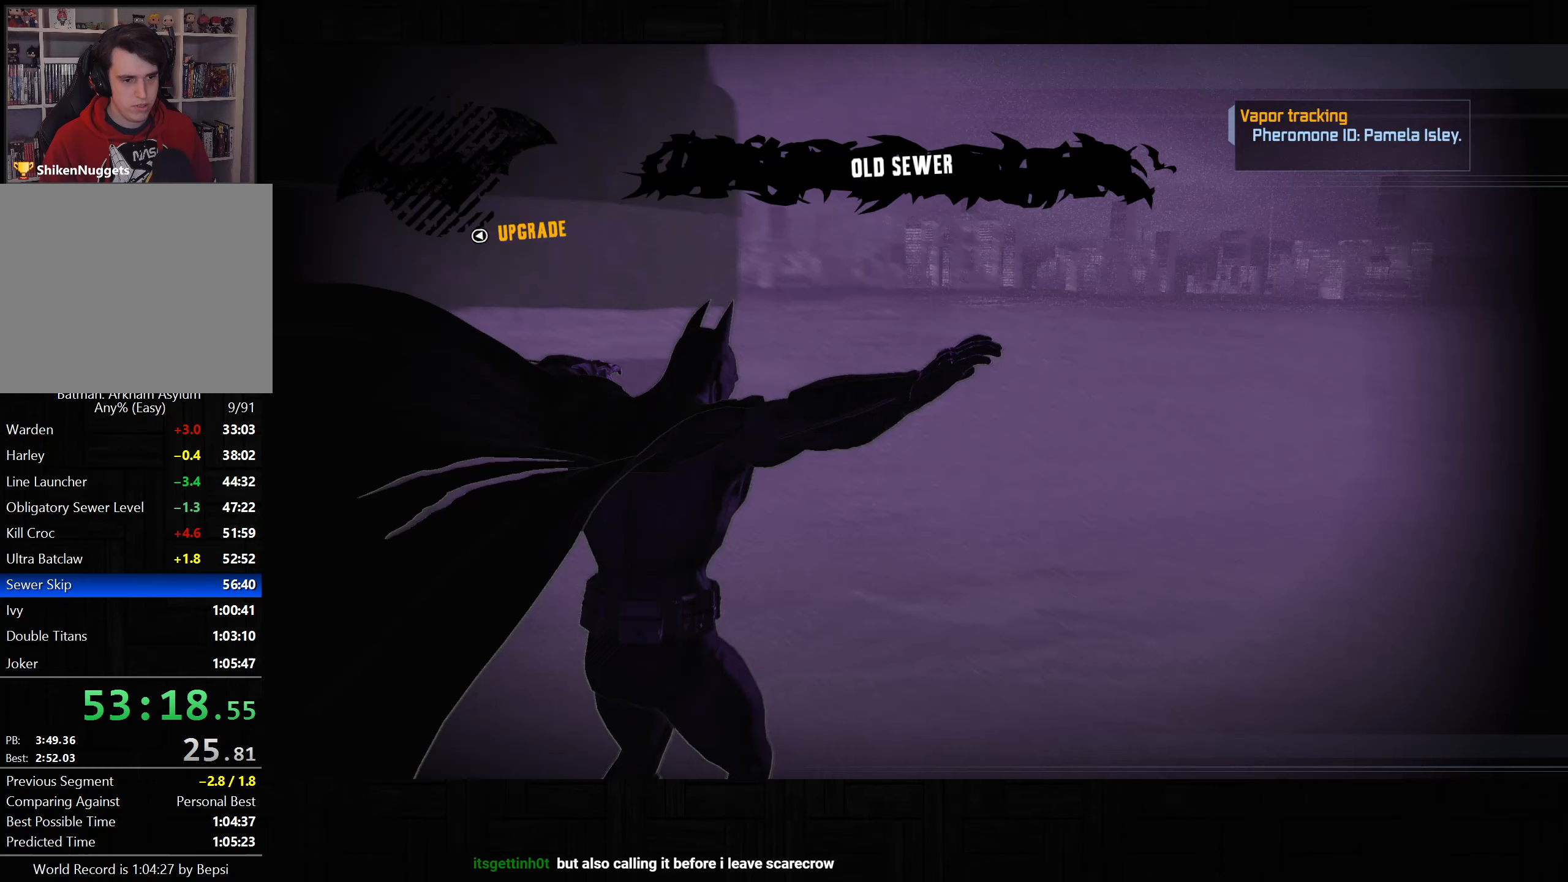
{"buttons": [], "left_stick": "left", "right_stick": "up-left", "events": [[100, "right_stick", "center"], [233, "right_stick", "up-left"]]}
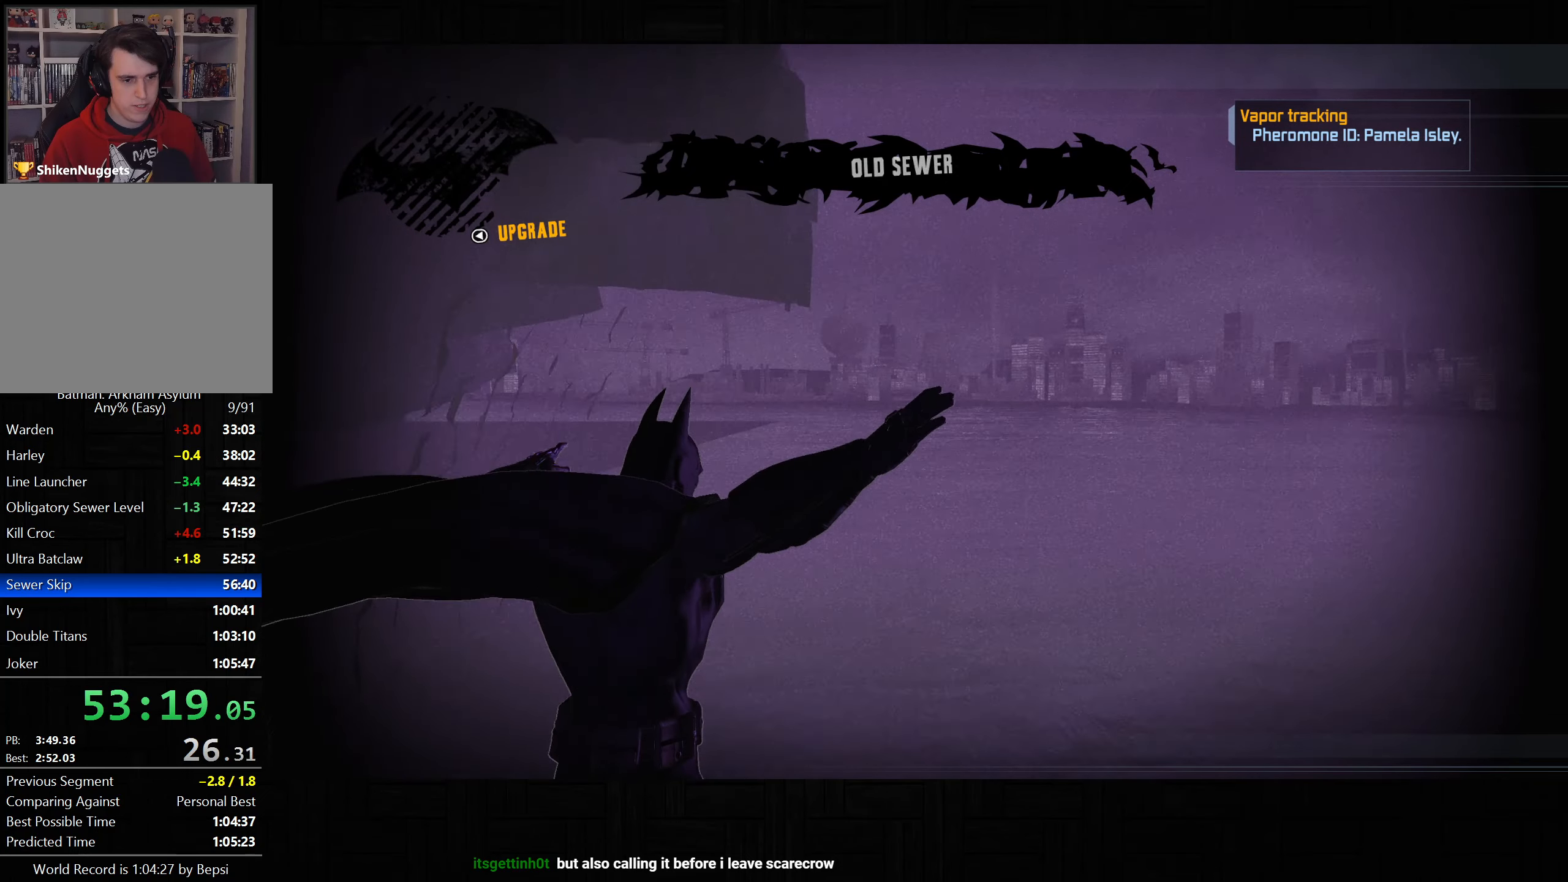
{"buttons": [], "left_stick": "center", "right_stick": "center", "events": [[150, "right_stick", "center"], [450, "left_stick", "center"]]}
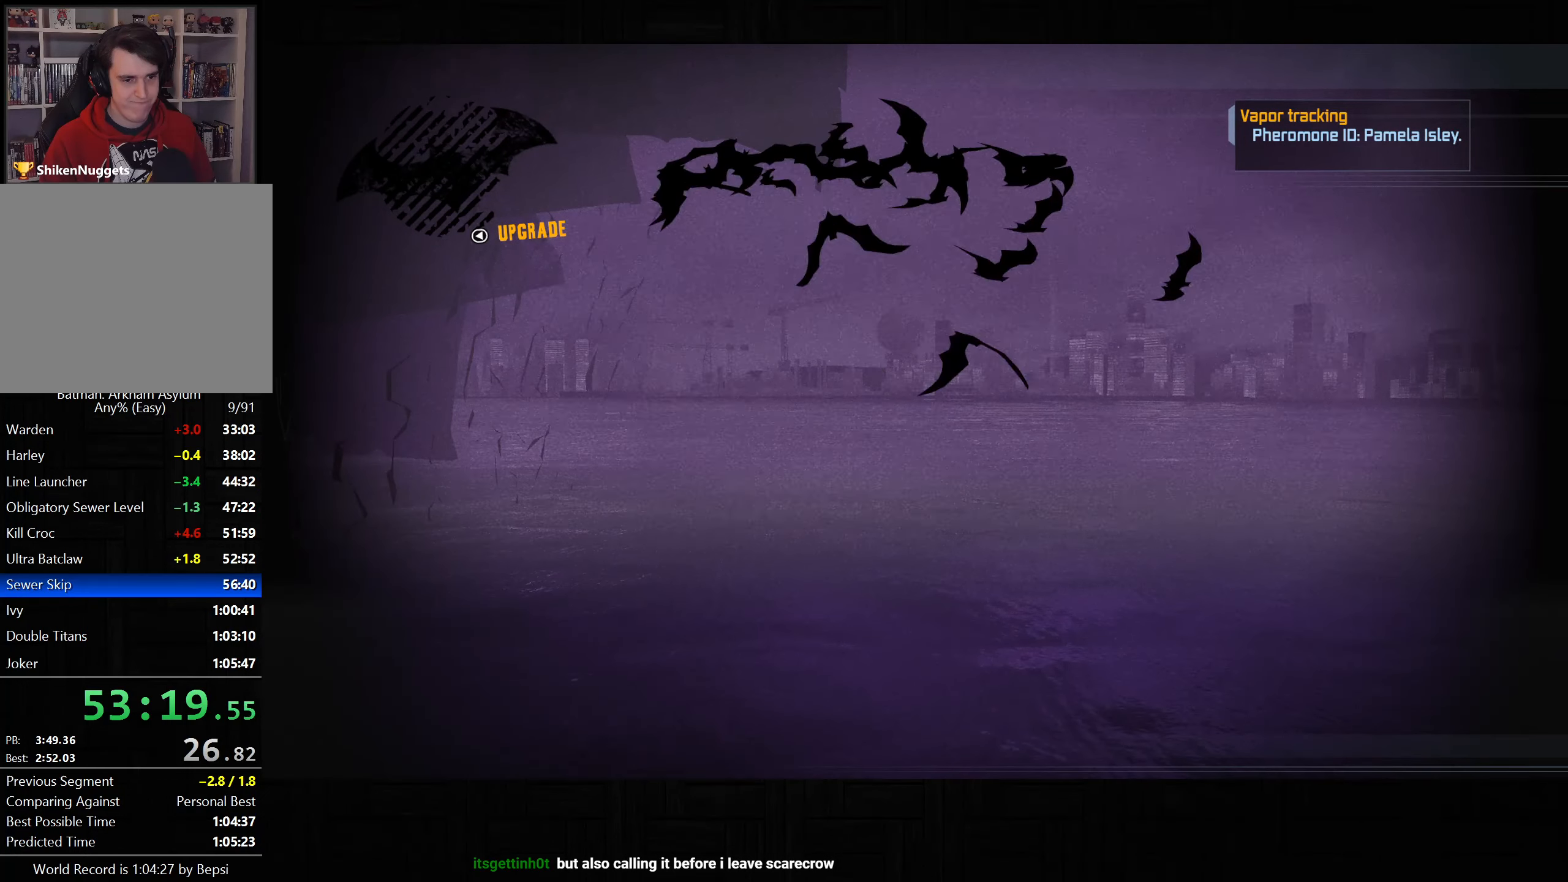
{"buttons": [], "left_stick": "center", "right_stick": "center", "events": []}
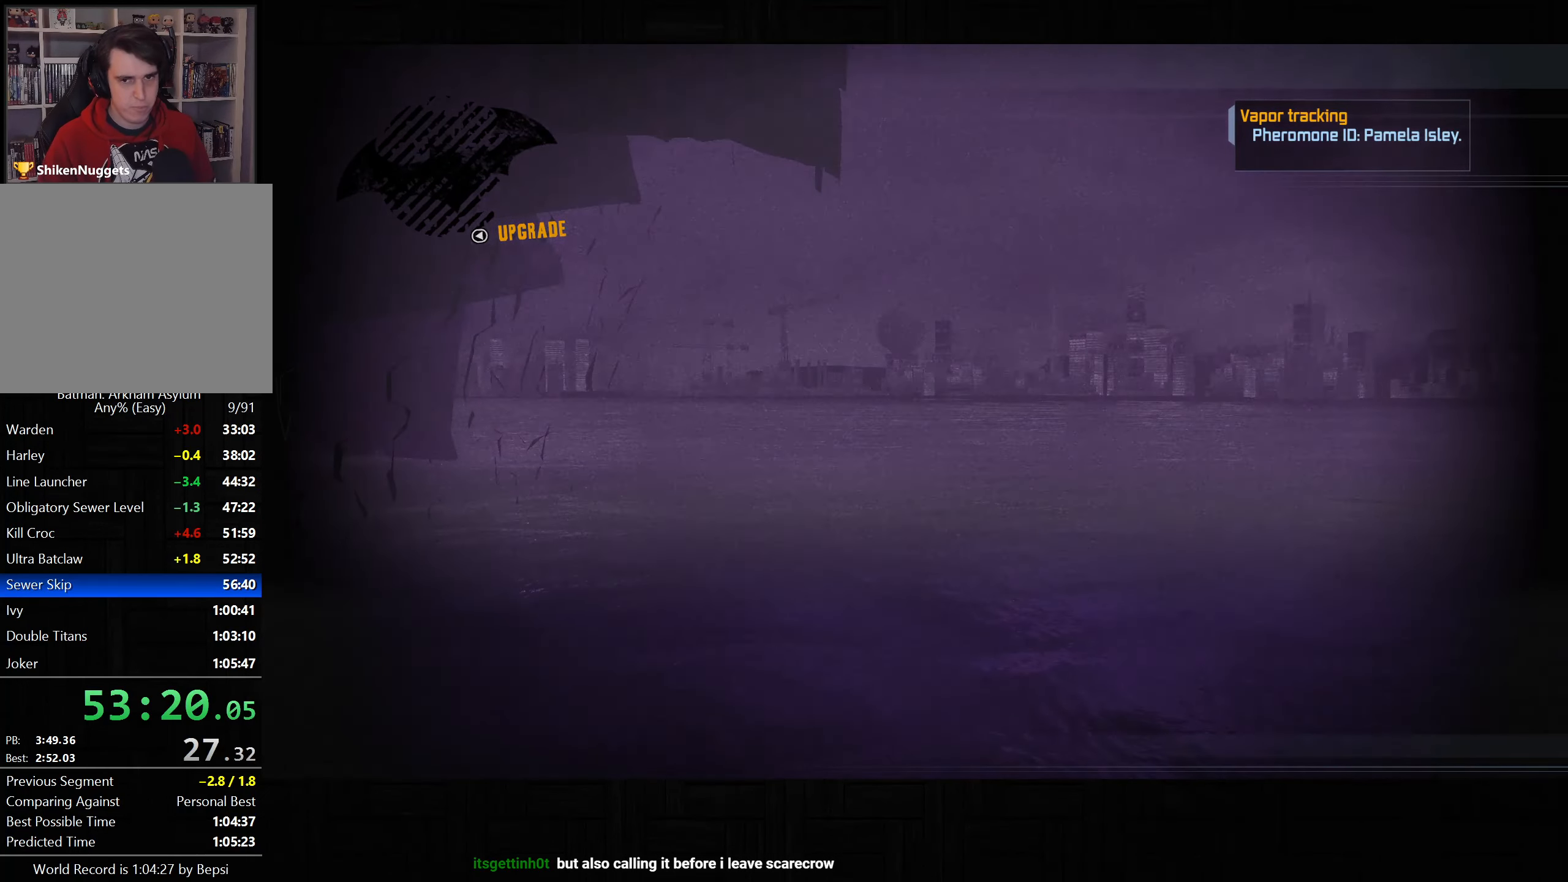
{"buttons": [], "left_stick": "center", "right_stick": "center", "events": []}
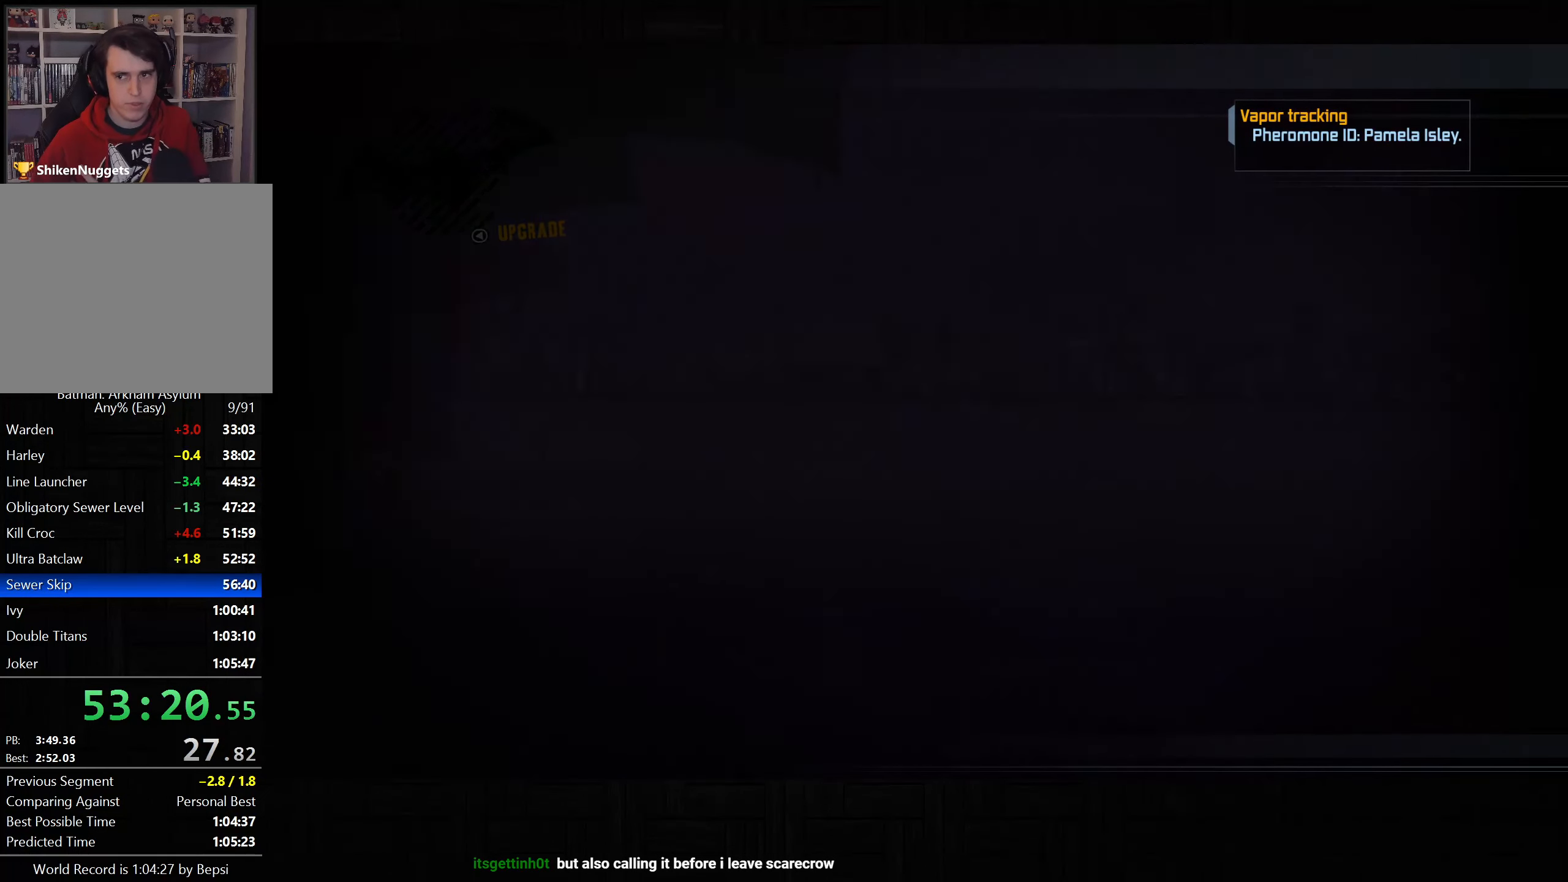
{"buttons": [], "left_stick": "center", "right_stick": "center", "events": []}
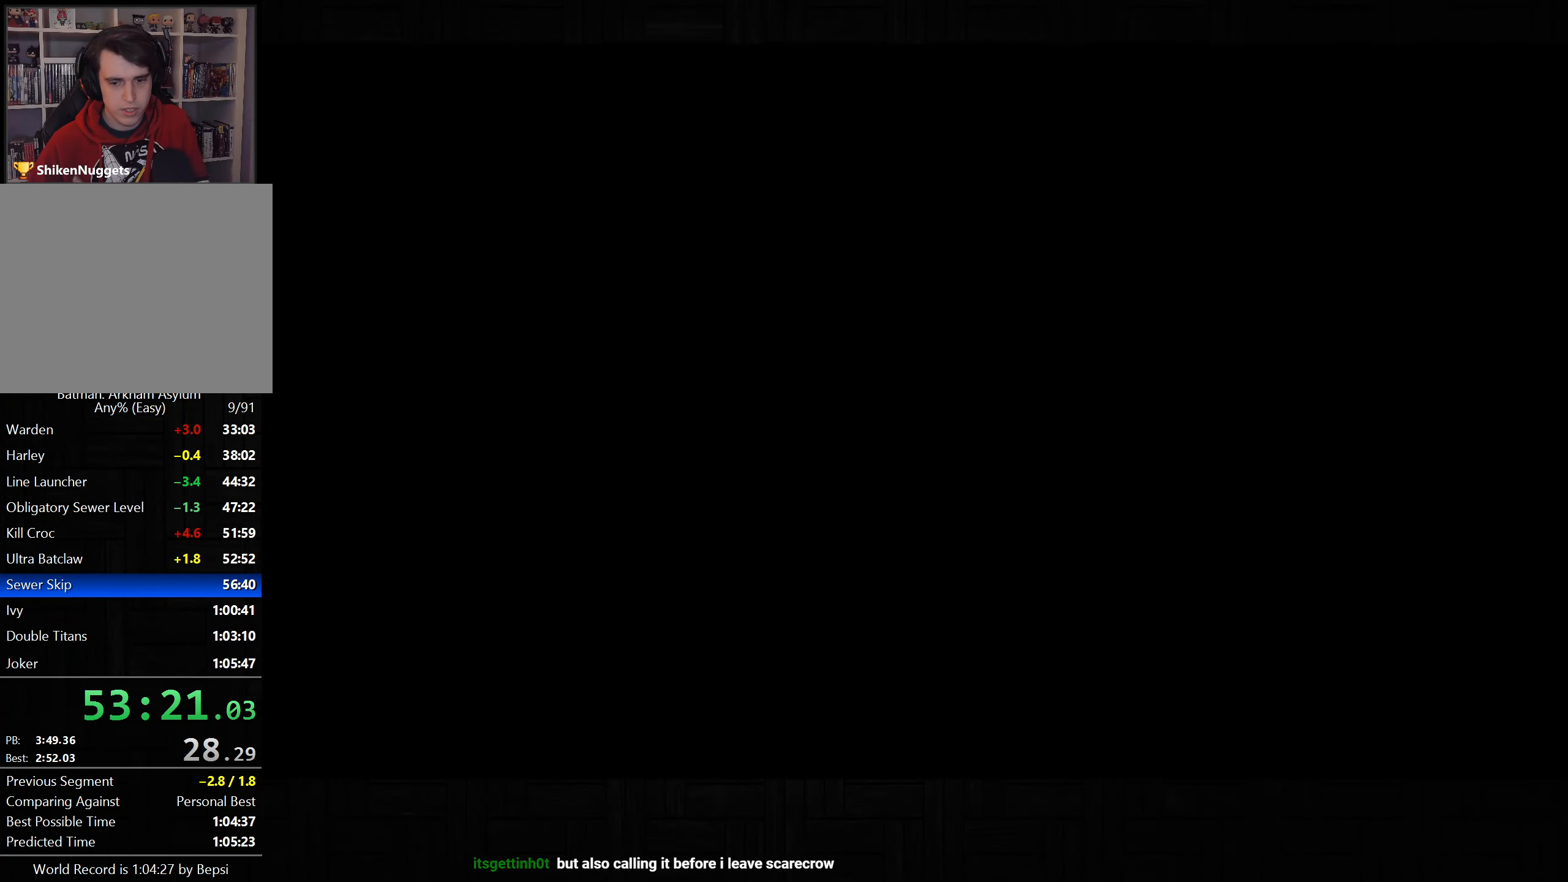
{"buttons": [], "left_stick": "center", "right_stick": "center", "events": []}
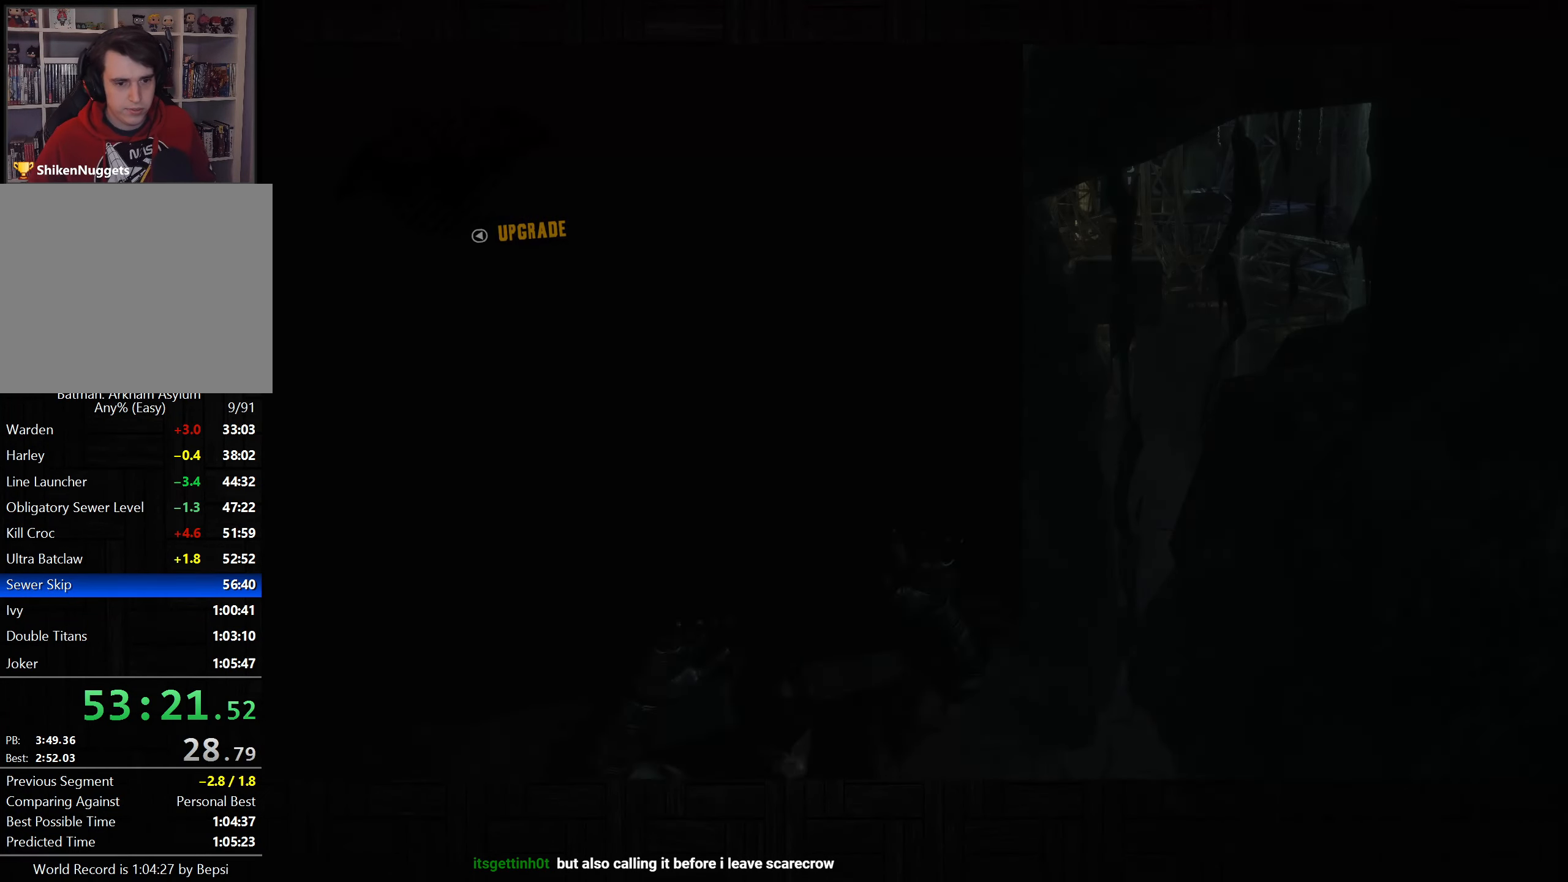
{"buttons": [], "left_stick": "center", "right_stick": "center", "events": []}
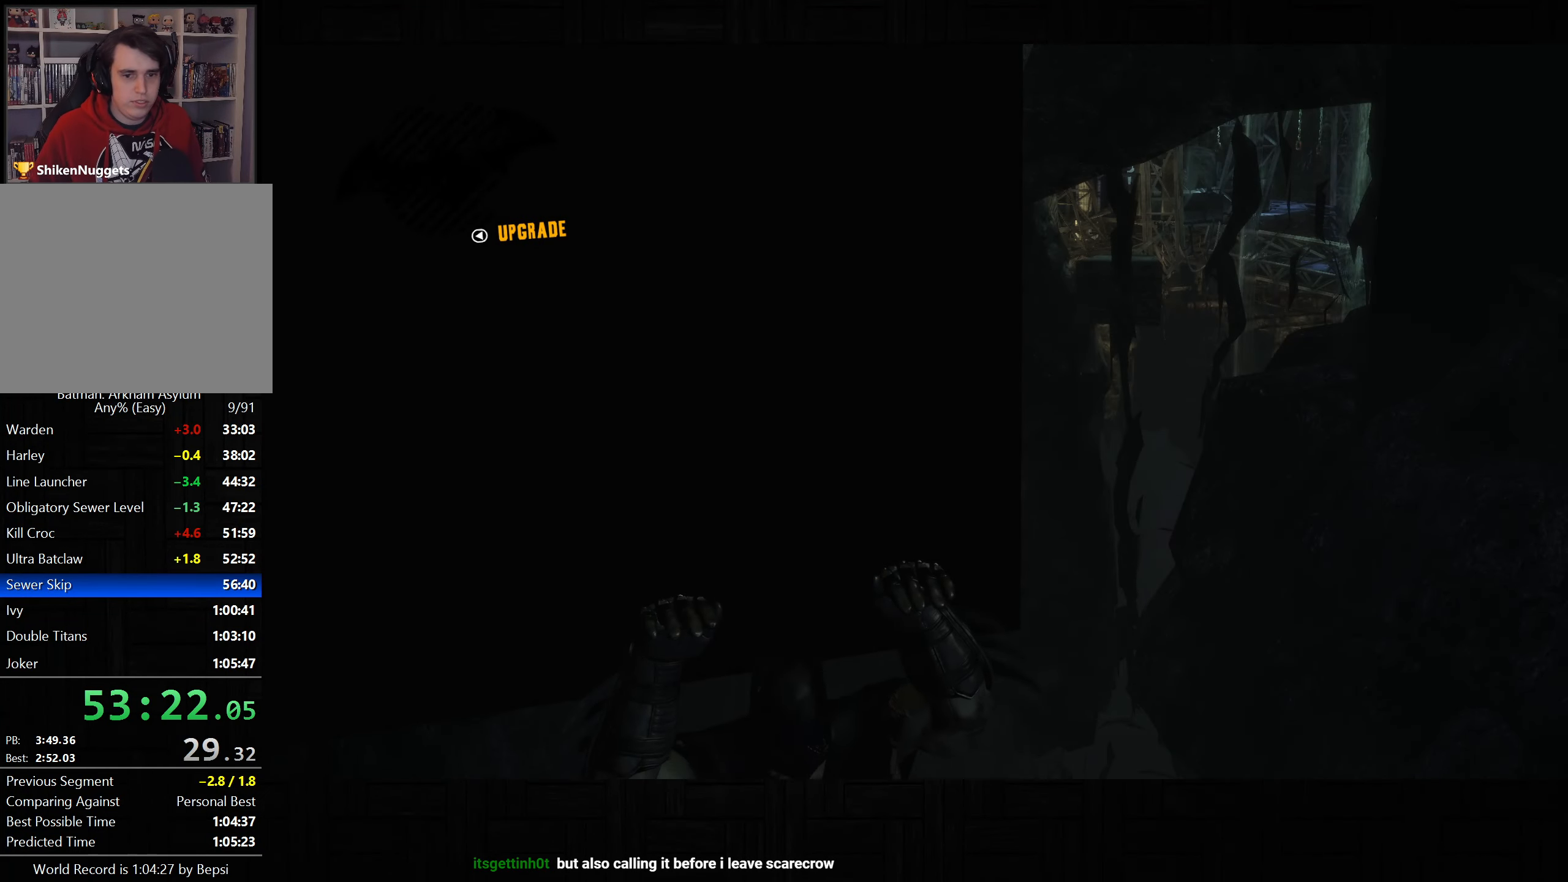
{"buttons": [], "left_stick": "center", "right_stick": "center", "events": []}
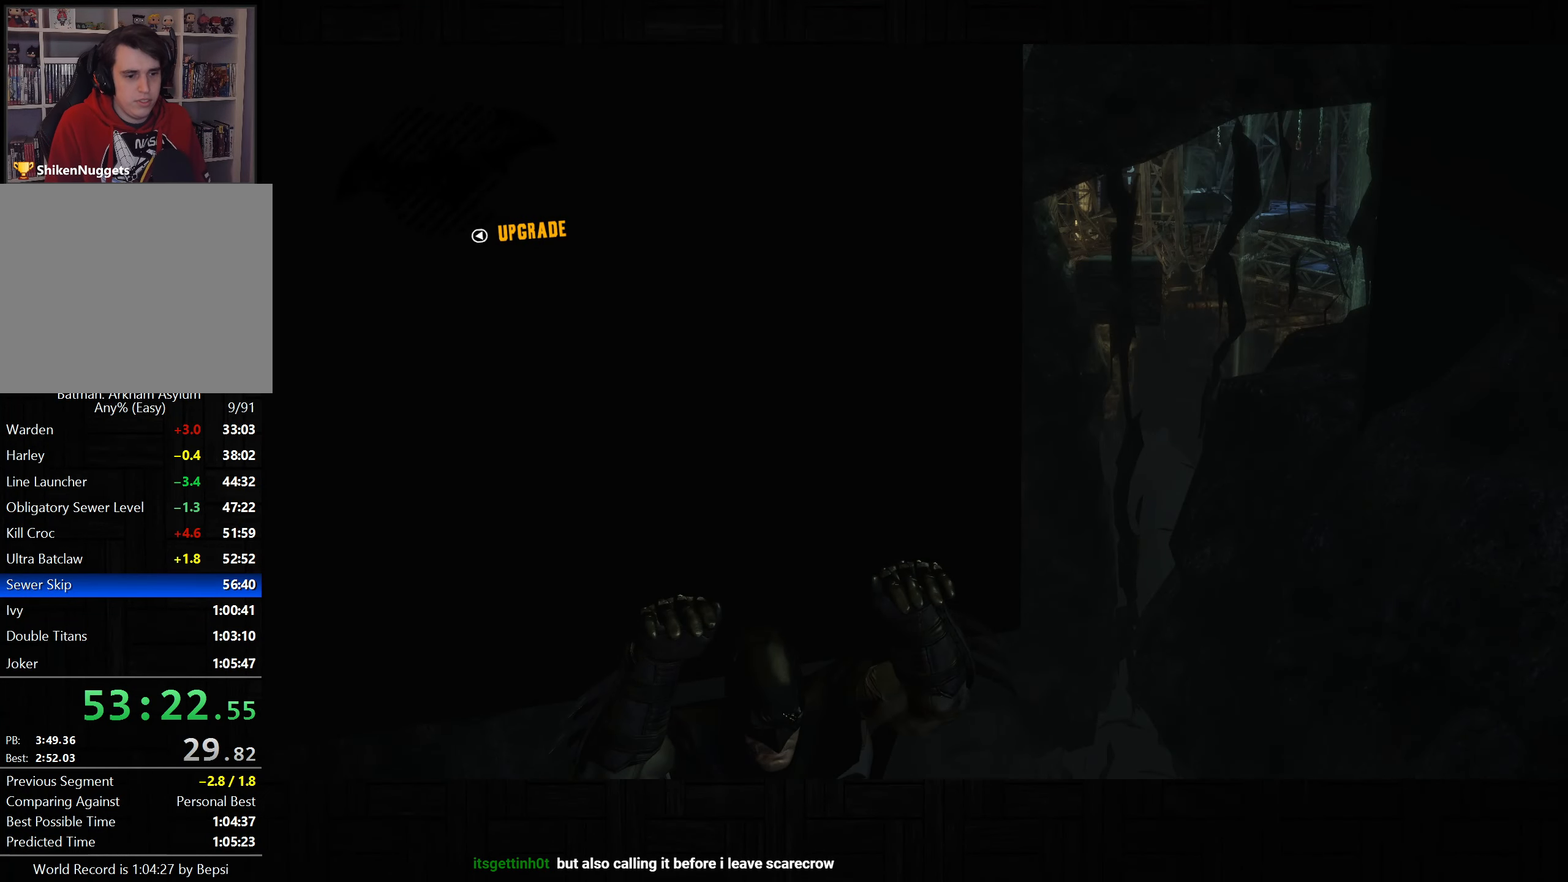
{"buttons": [], "left_stick": "center", "right_stick": "center", "events": []}
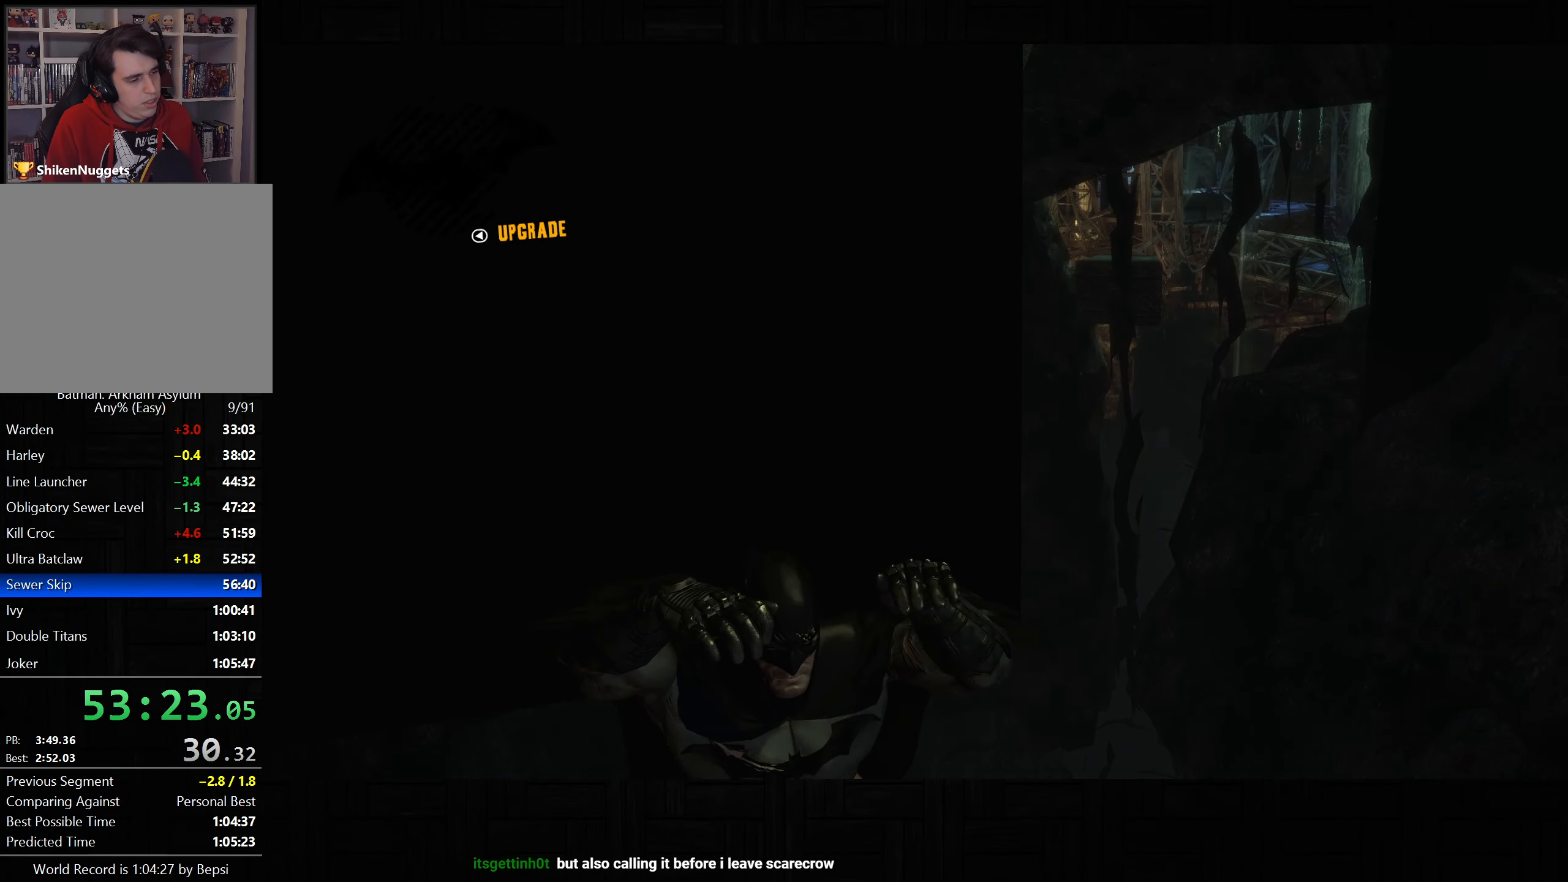
{"buttons": [], "left_stick": "center", "right_stick": "center", "events": []}
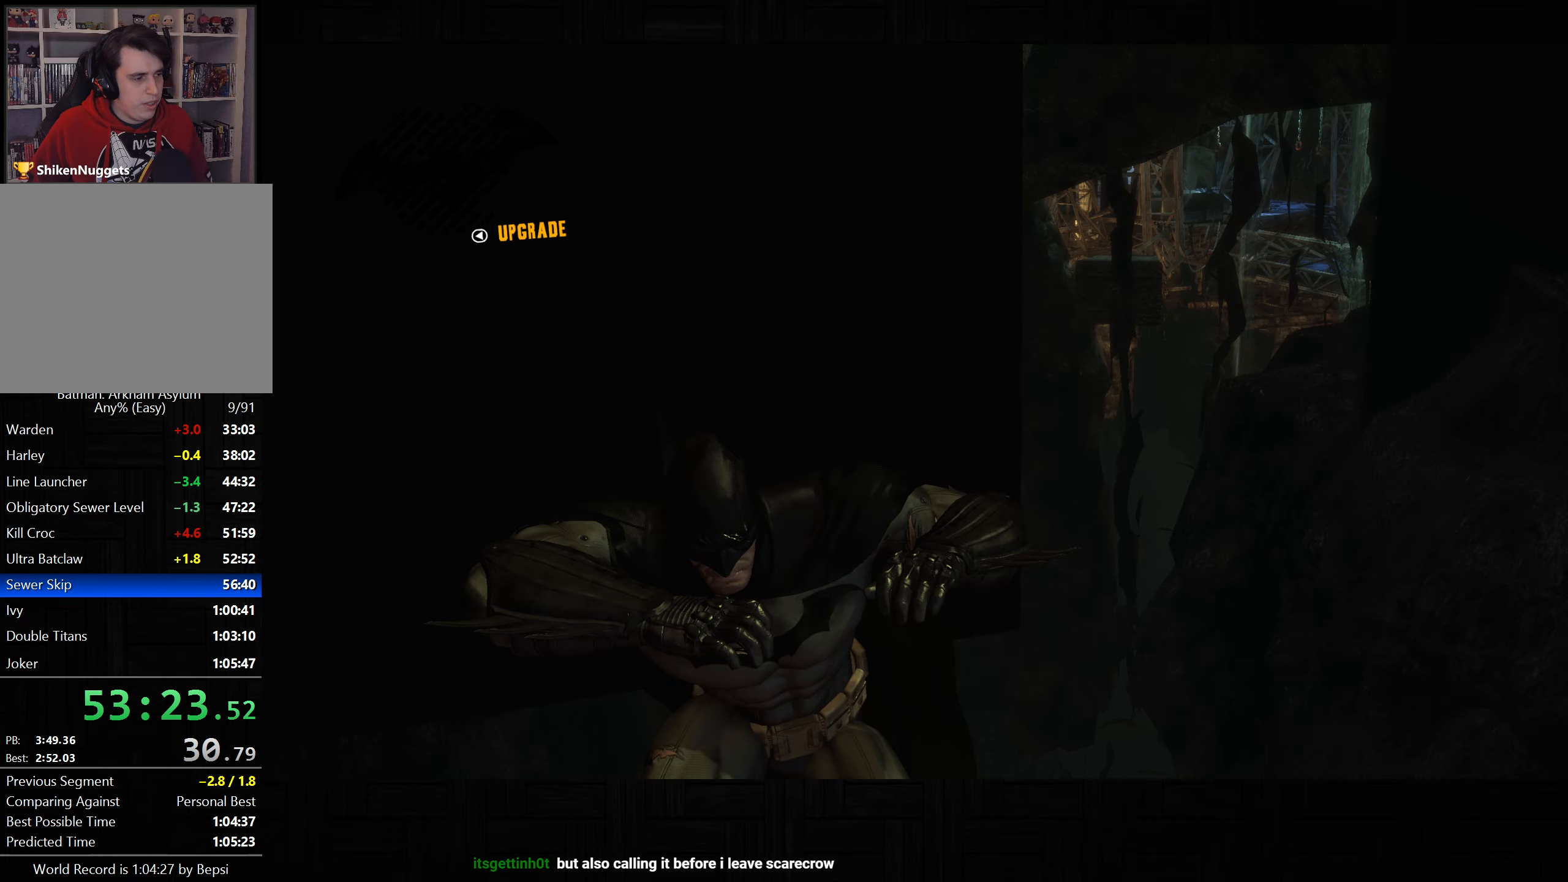
{"buttons": [], "left_stick": "center", "right_stick": "center", "events": []}
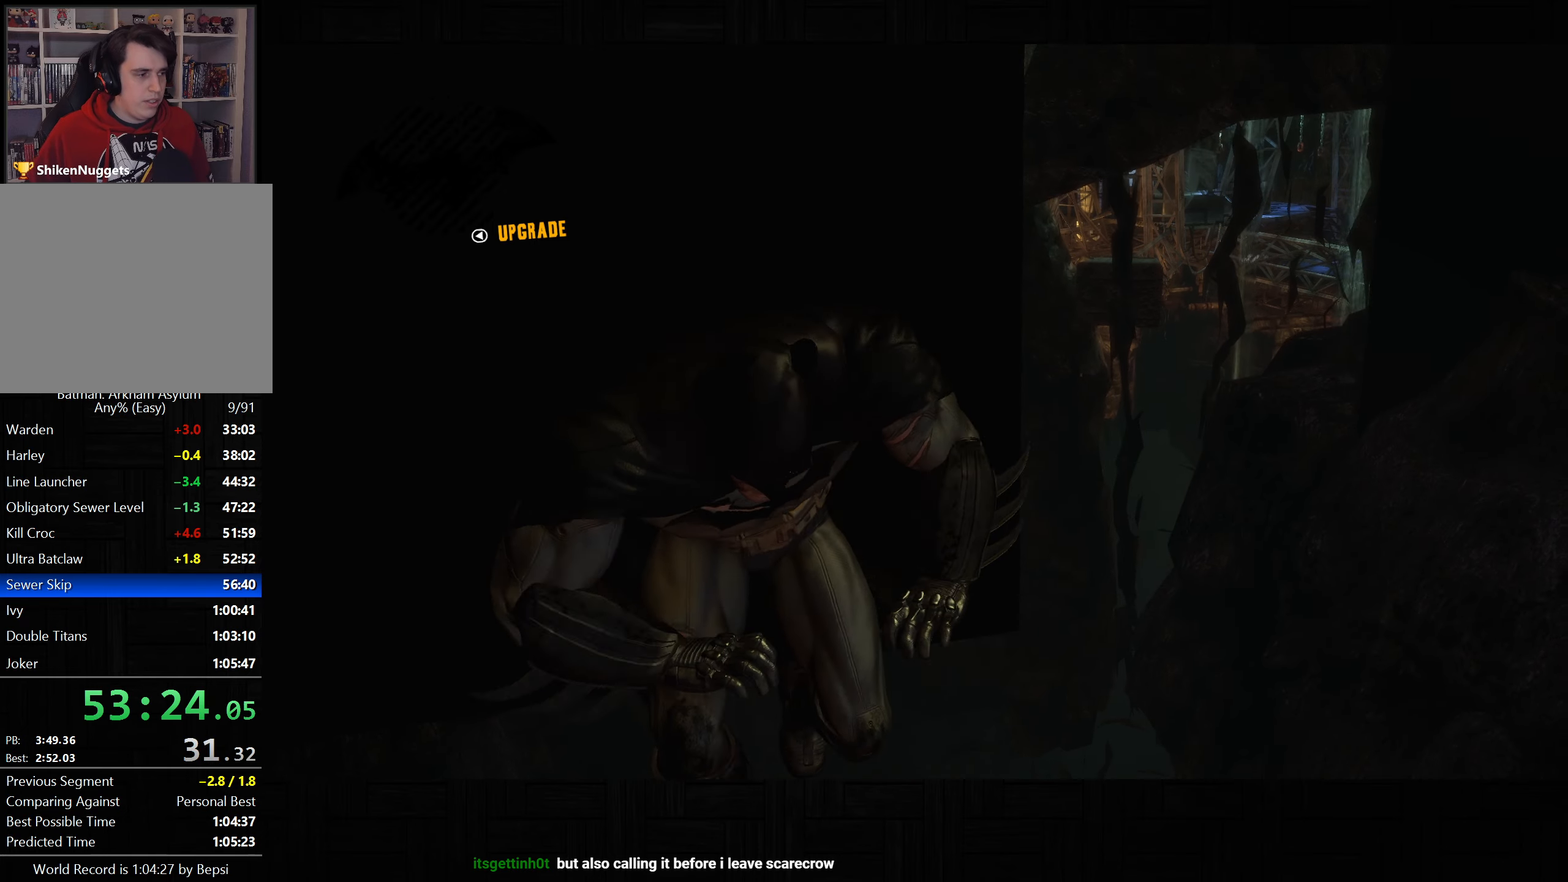
{"buttons": ["CROSS"], "left_stick": "down", "right_stick": "center", "events": [[233, "left_stick", "down"], [400, "CROSS", "down"]]}